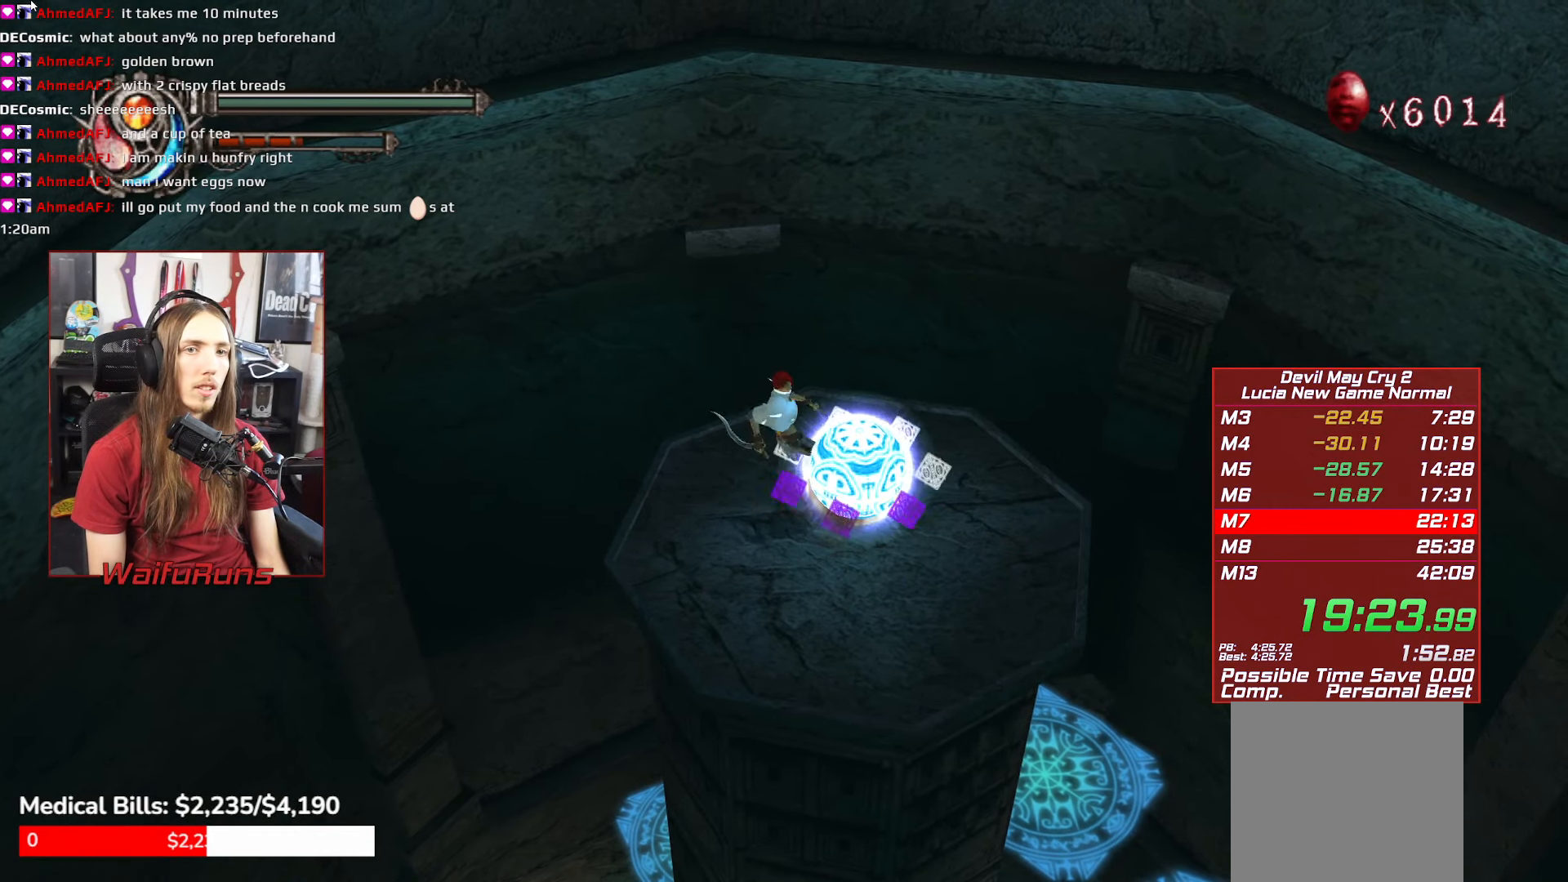
Gameplay with a controller (Xbox layout); each line is a JSON object with the inputs held at the frame after it (dt_ms = milliseconds from this image to that frame). "events" lists button and stick changes between this image and that frame as [ms after this image, input, new state], when the widget could be followed in between. Not read: L3 R3.
{"dt_ms": 500, "buttons": ["Y"], "left_stick": "down-right", "right_stick": "center", "events": [[16, "Y", "up"], [383, "Y", "down"]]}
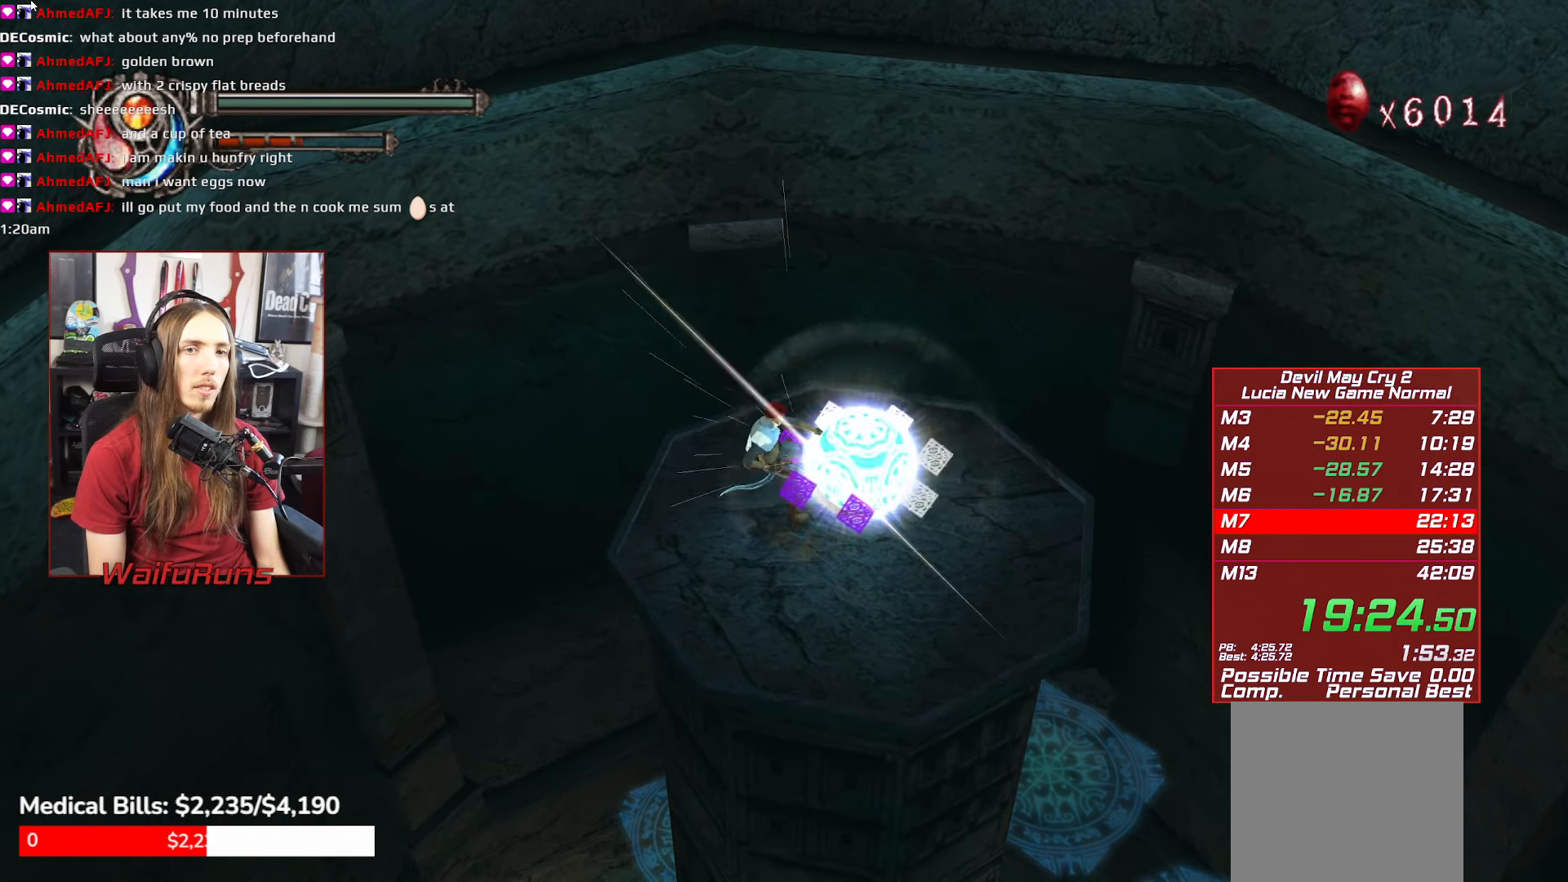
{"dt_ms": 500, "buttons": ["R1"], "left_stick": "right", "right_stick": "center", "events": [[16, "Y", "up"], [200, "left_stick", "right"], [266, "R1", "down"], [333, "Y", "down"], [400, "Y", "up"]]}
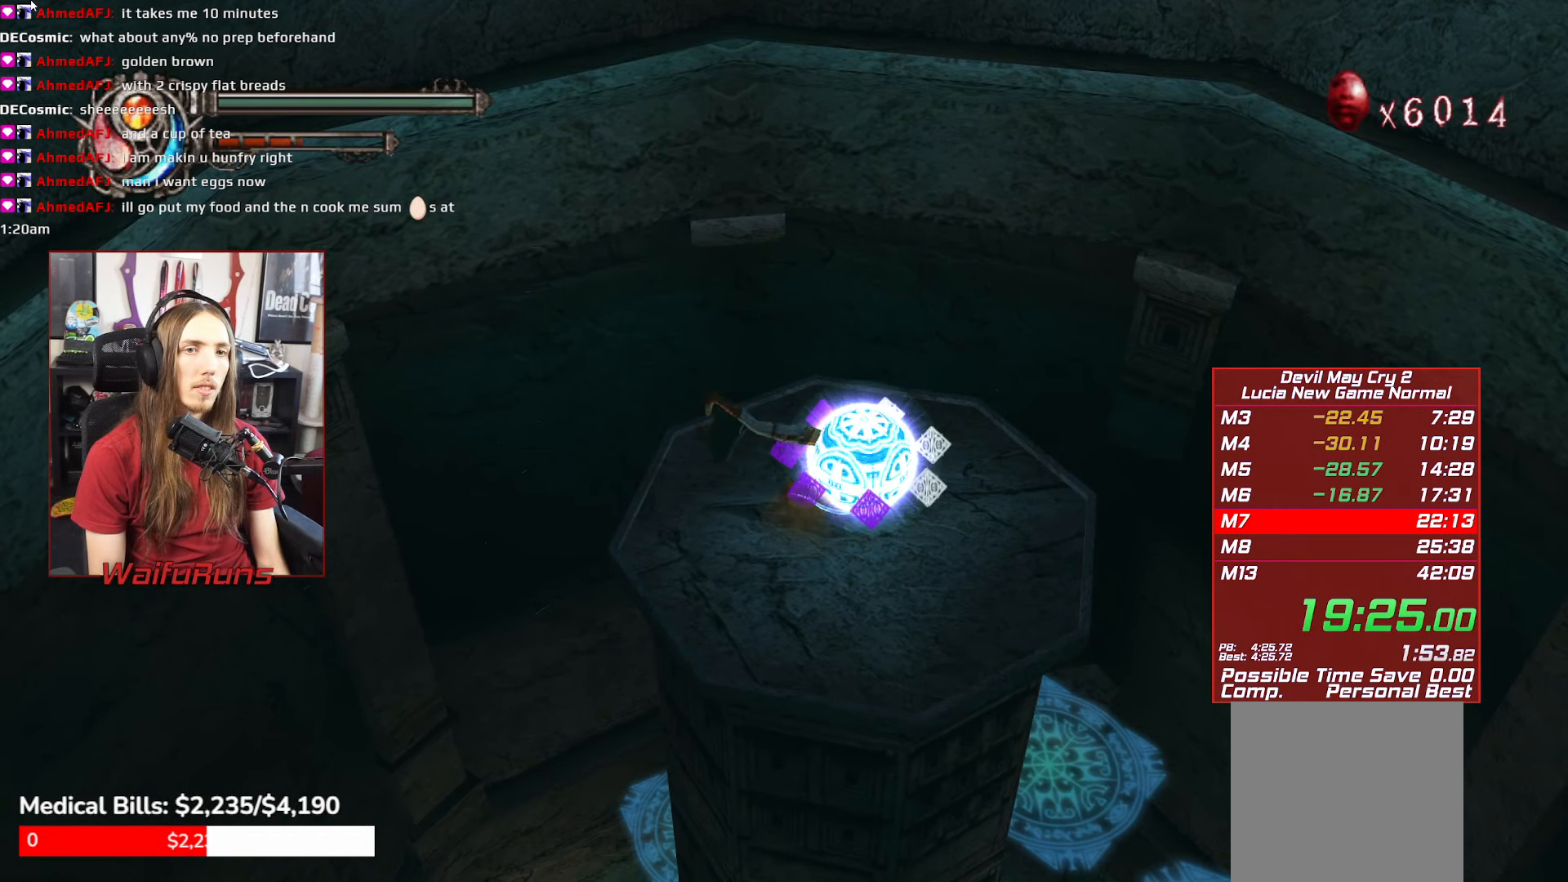
{"dt_ms": 500, "buttons": [], "left_stick": "down-right", "right_stick": "center", "events": [[116, "R1", "up"], [333, "left_stick", "down-right"]]}
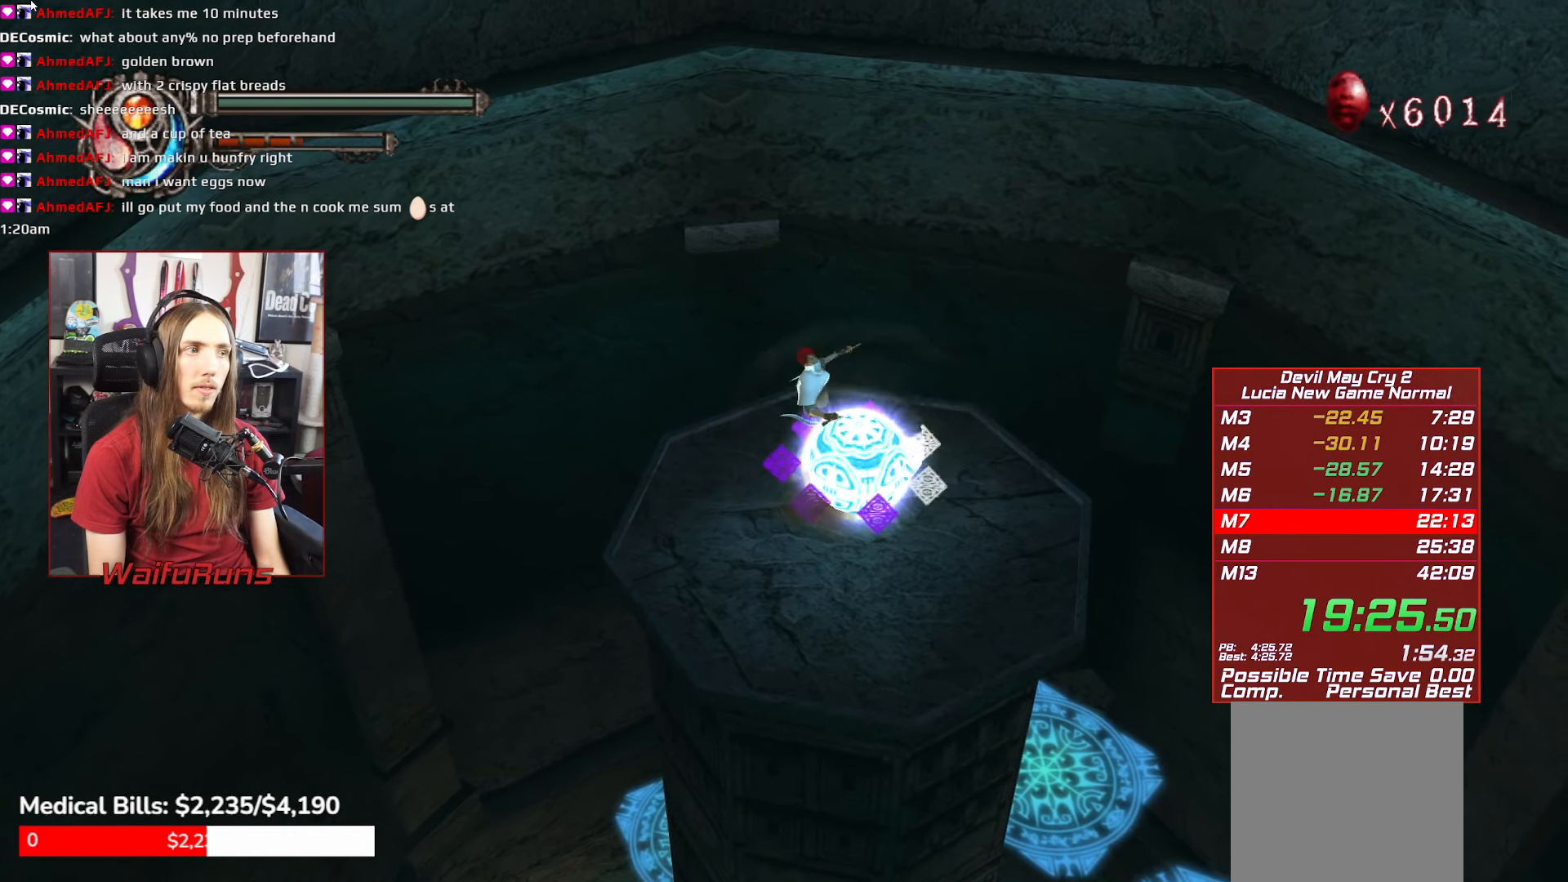
{"dt_ms": 500, "buttons": [], "left_stick": "down-right", "right_stick": "center", "events": [[66, "Y", "down"], [183, "Y", "up"]]}
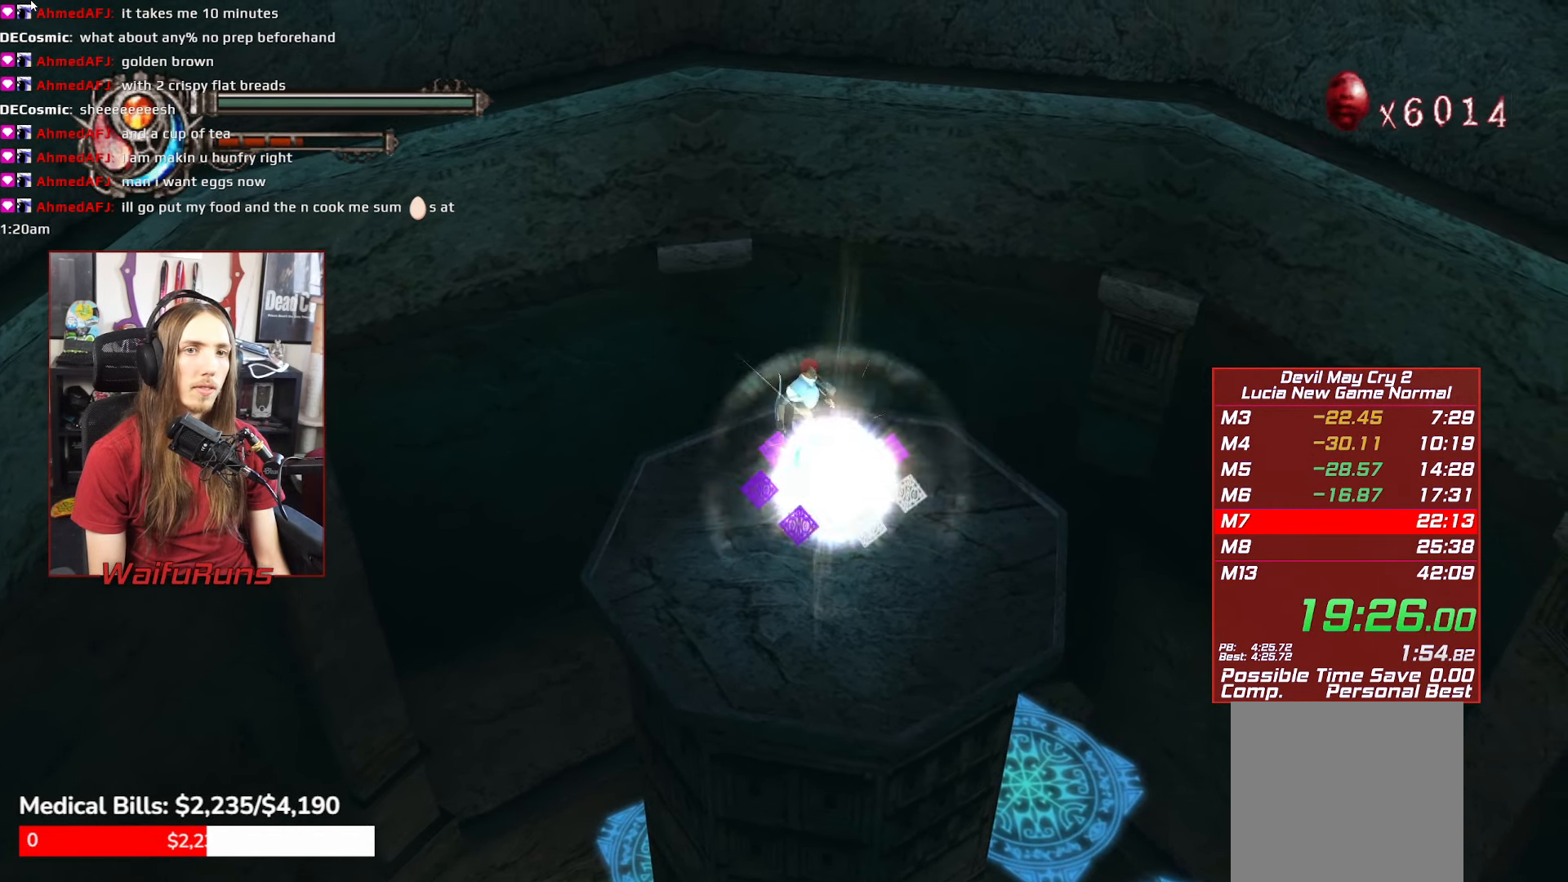
{"dt_ms": 500, "buttons": ["R1"], "left_stick": "down", "right_stick": "center", "events": [[100, "Y", "down"], [200, "left_stick", "down"], [216, "Y", "up"], [333, "R1", "down"]]}
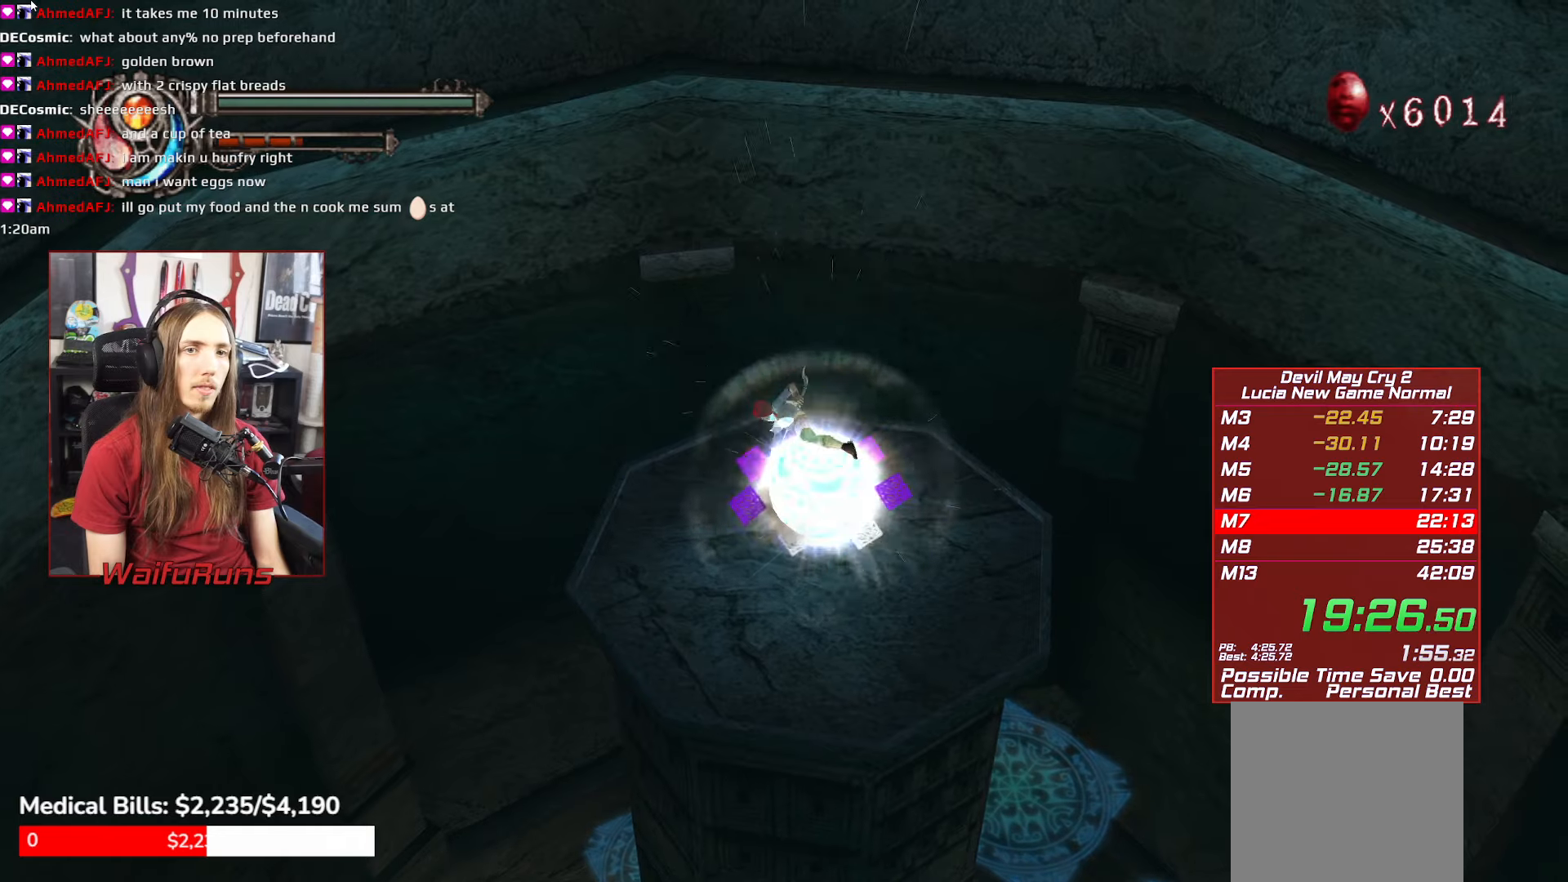
{"dt_ms": 500, "buttons": [], "left_stick": "center", "right_stick": "center", "events": [[33, "Y", "down"], [100, "Y", "up"], [167, "Y", "down"], [250, "Y", "up"], [333, "R1", "up"], [433, "left_stick", "center"]]}
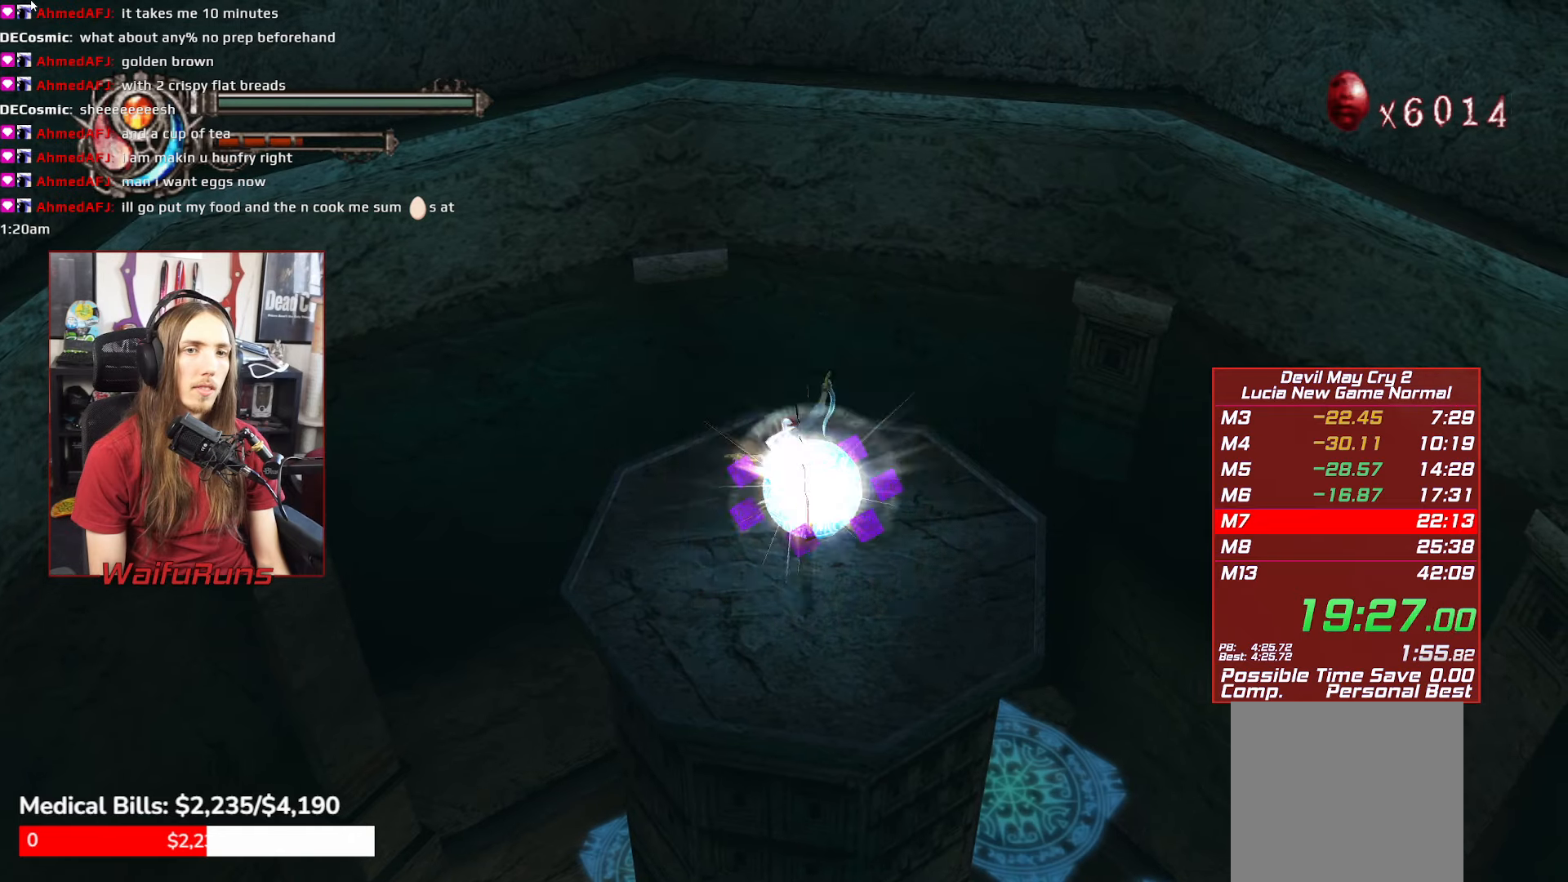
{"dt_ms": 500, "buttons": [], "left_stick": "center", "right_stick": "center", "events": []}
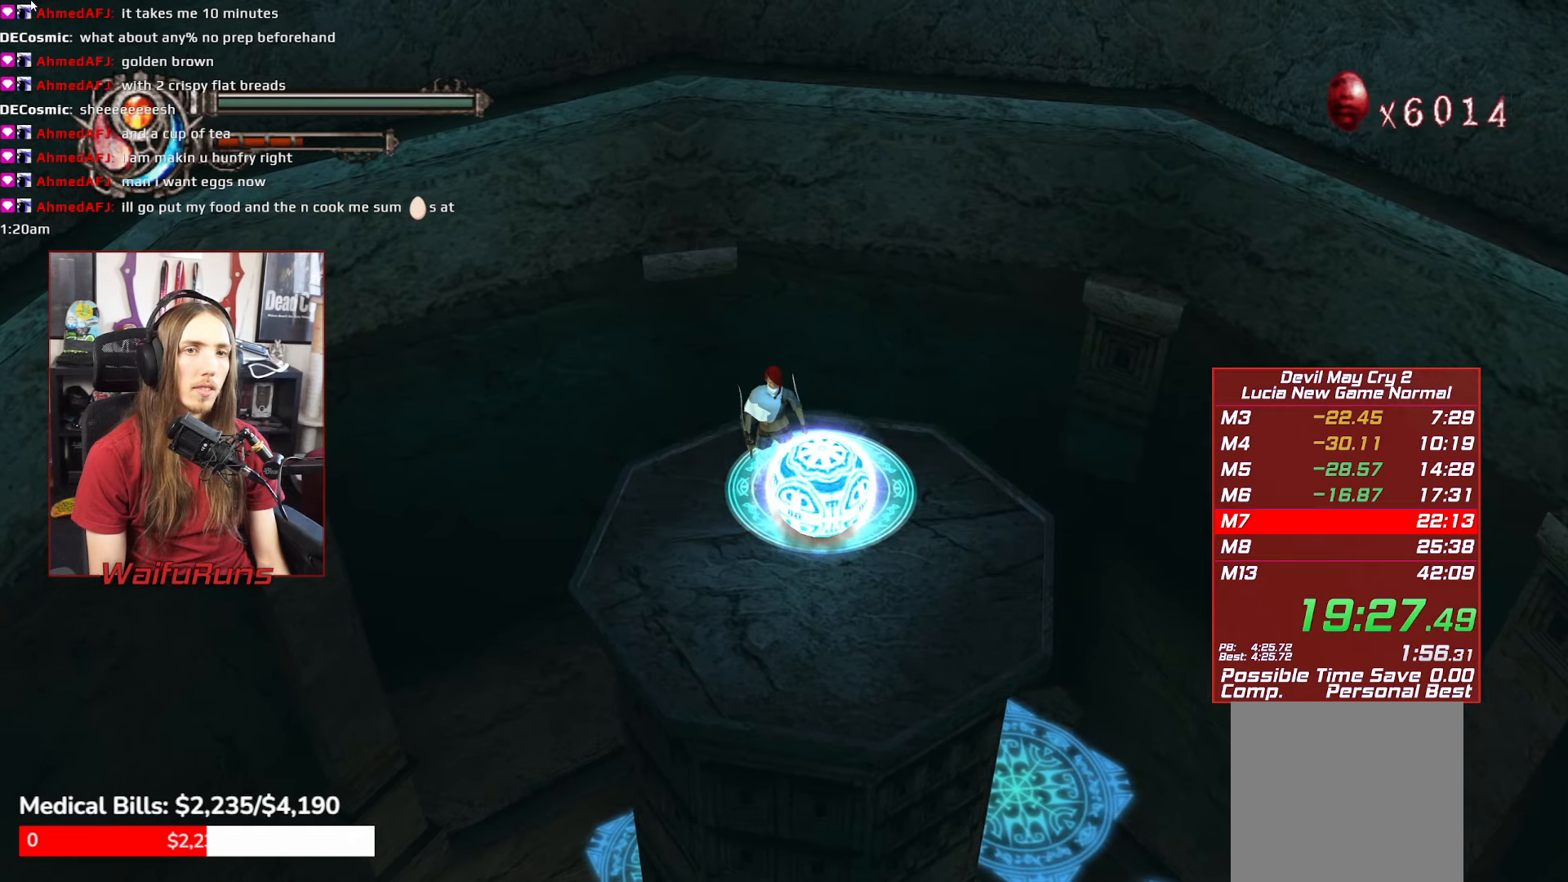
{"dt_ms": 500, "buttons": [], "left_stick": "center", "right_stick": "center", "events": []}
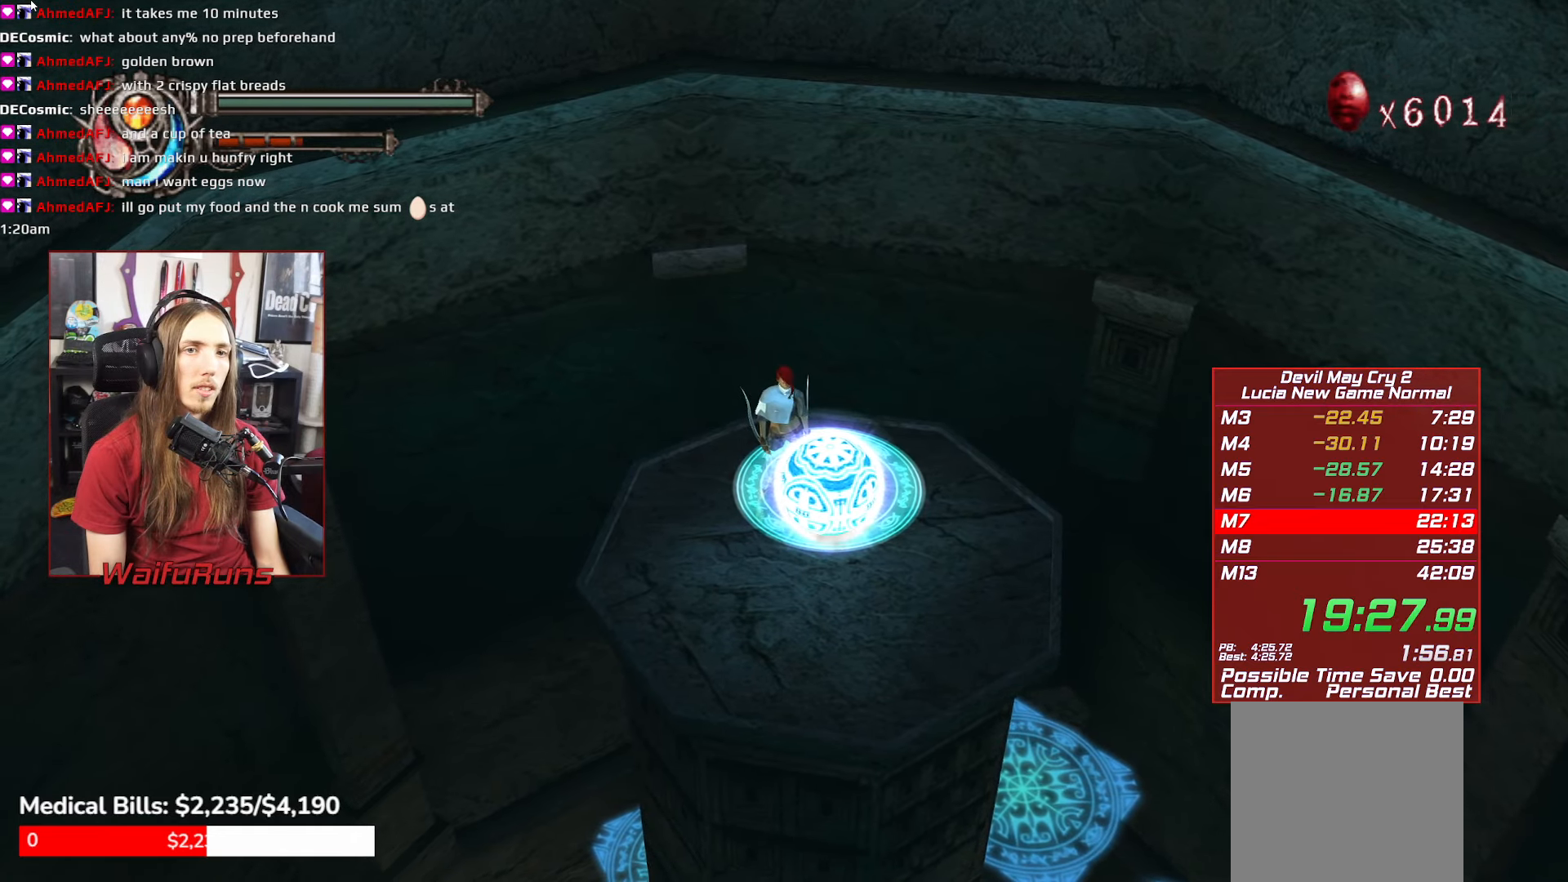
{"dt_ms": 500, "buttons": [], "left_stick": "center", "right_stick": "center", "events": [[200, "START", "down"], [267, "START", "up"]]}
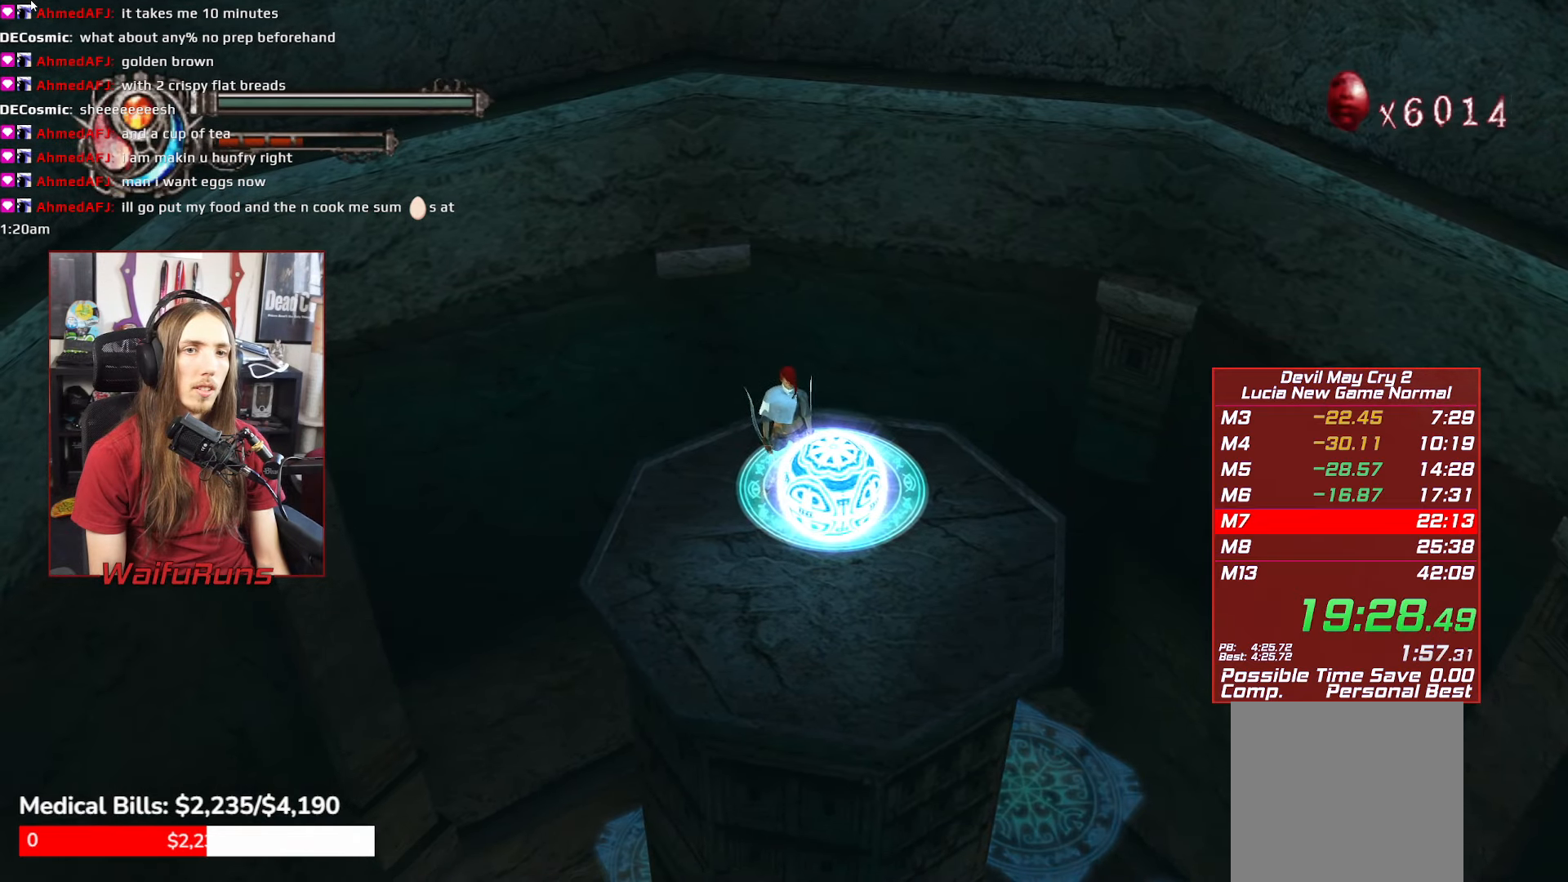
{"dt_ms": 500, "buttons": [], "left_stick": "up-left", "right_stick": "center", "events": [[50, "left_stick", "up-left"], [200, "B", "down"], [267, "B", "up"]]}
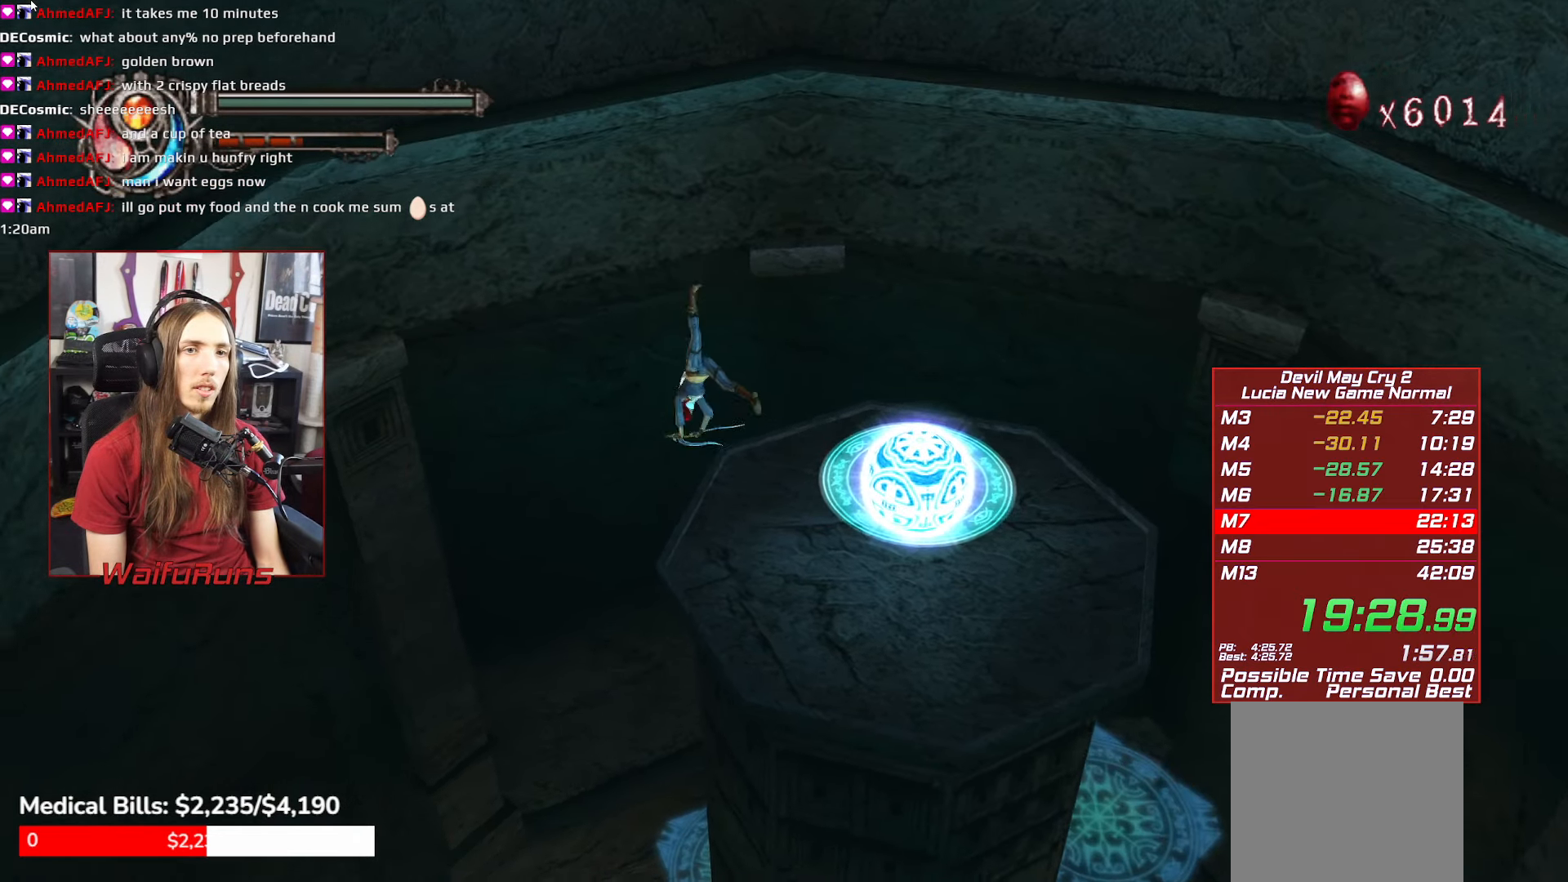
{"dt_ms": 1000, "buttons": ["B"], "left_stick": "center", "right_stick": "center"}
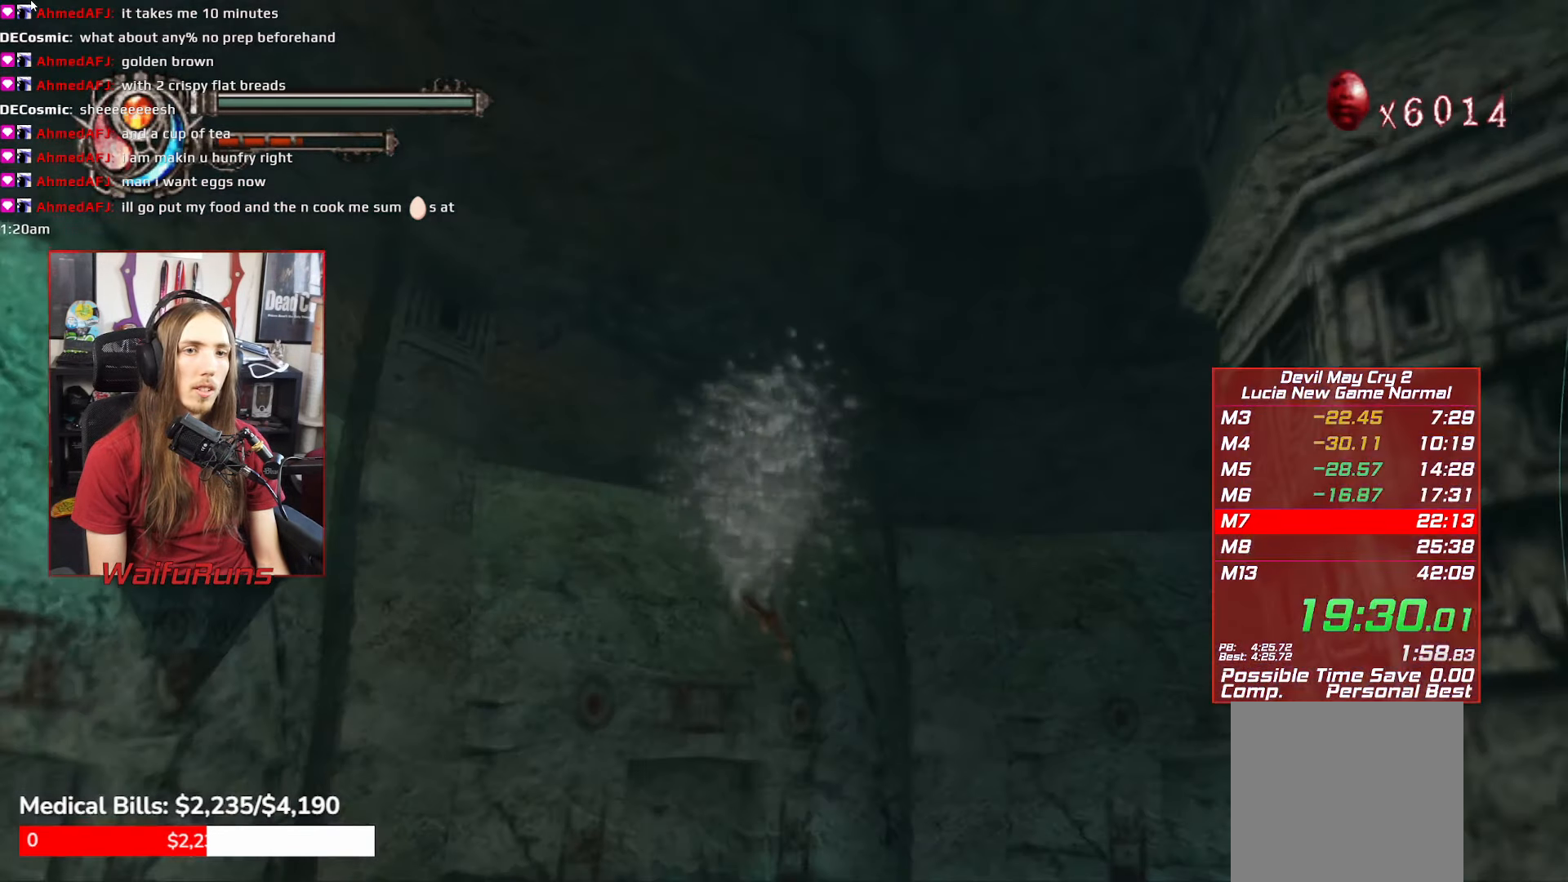
{"dt_ms": 500, "buttons": ["B"], "left_stick": "center", "right_stick": "center", "events": [[83, "B", "up"], [150, "B", "down"], [200, "B", "up"], [283, "B", "down"], [350, "B", "up"], [433, "B", "down"]]}
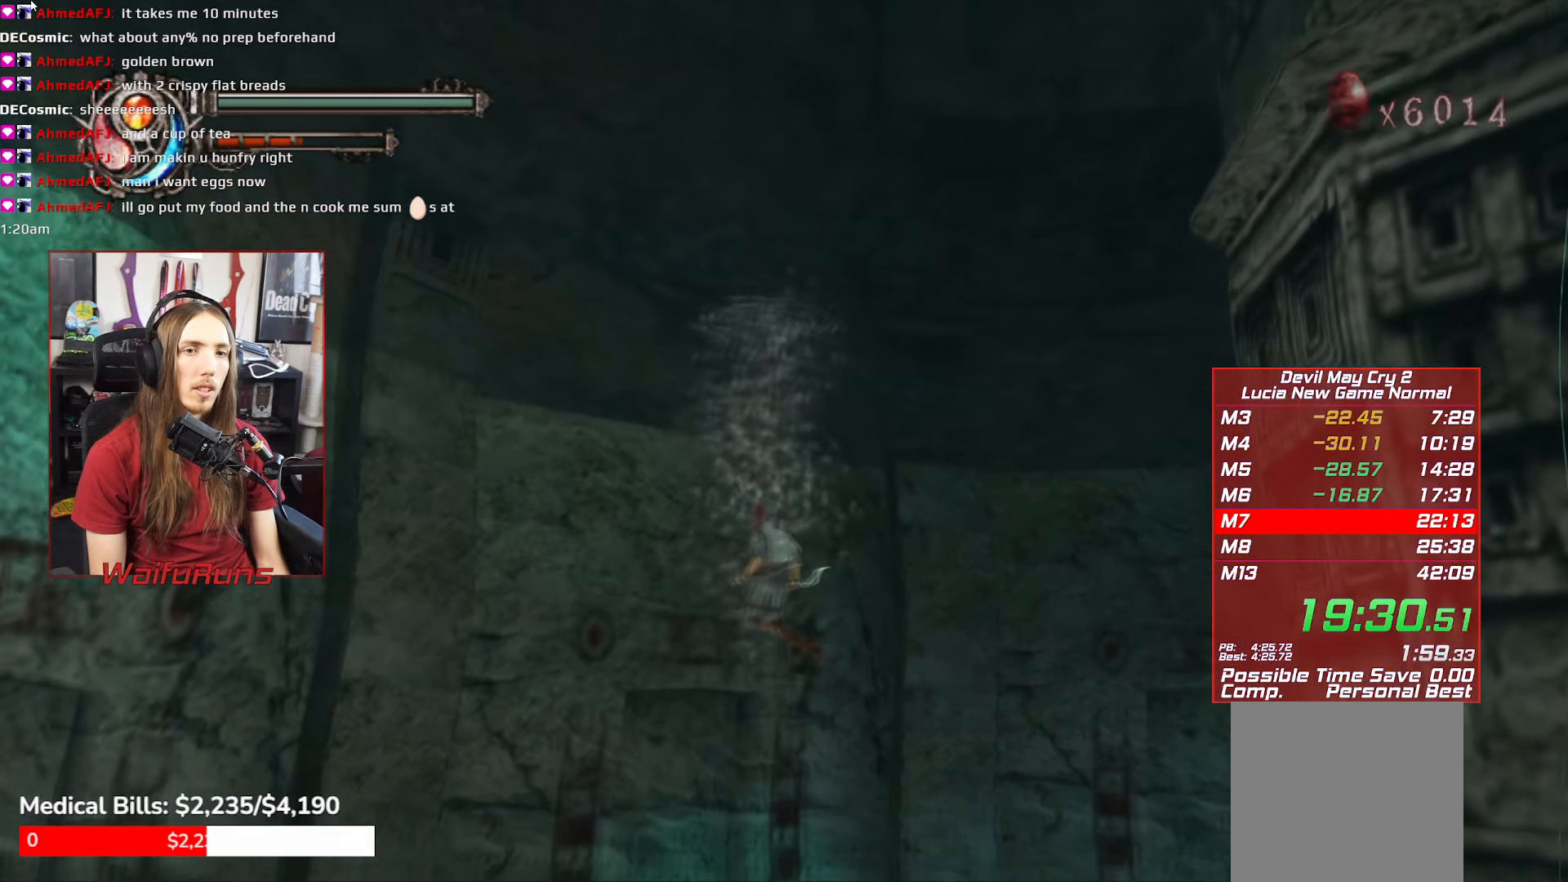
{"dt_ms": 500, "buttons": [], "left_stick": "center", "right_stick": "center", "events": [[17, "B", "up"], [100, "B", "down"], [167, "B", "up"], [283, "B", "down"], [317, "B", "up"], [400, "B", "down"], [467, "B", "up"]]}
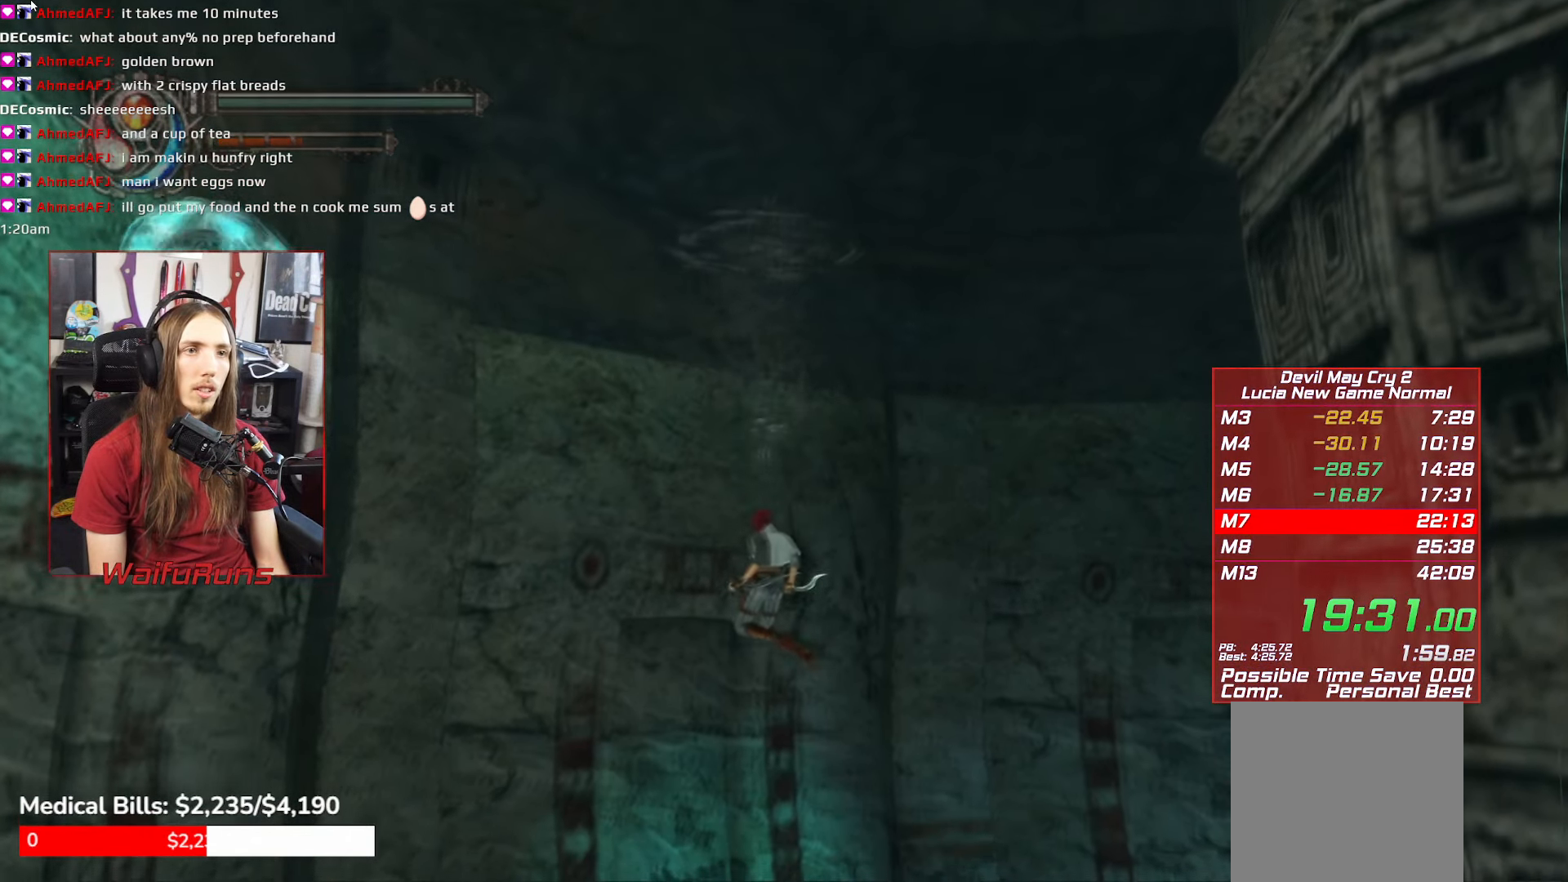
{"dt_ms": 500, "buttons": ["B"], "left_stick": "center", "right_stick": "center", "events": [[67, "B", "down"], [100, "B", "up"], [183, "B", "down"], [250, "B", "up"], [333, "B", "down"], [383, "B", "up"], [467, "B", "down"]]}
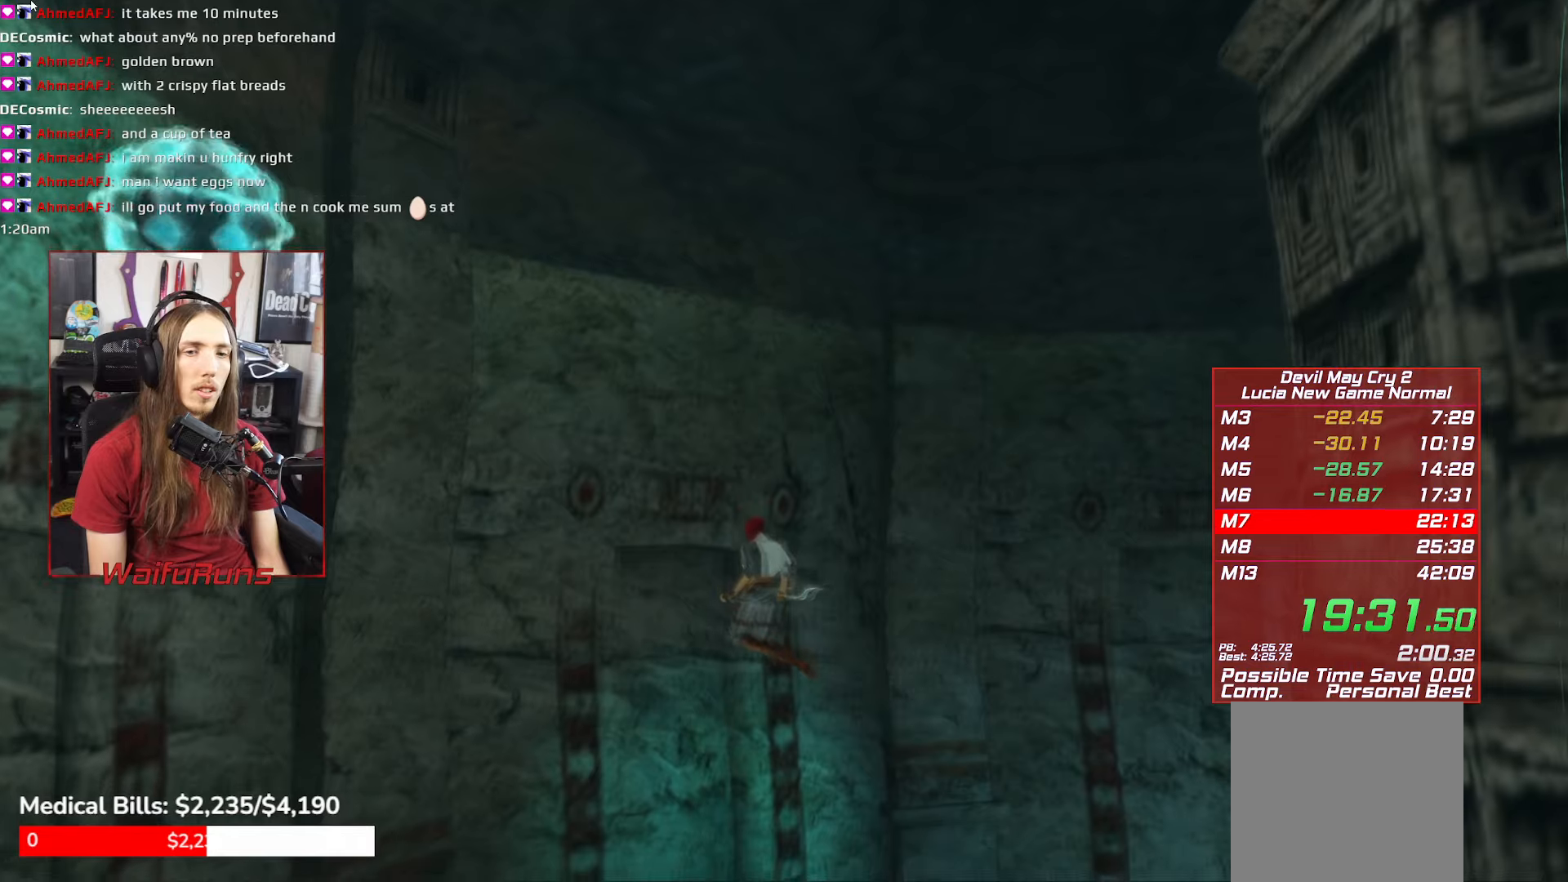
{"dt_ms": 500, "buttons": ["B"], "left_stick": "center", "right_stick": "center", "events": [[50, "B", "up"], [100, "B", "down"], [184, "B", "up"], [234, "B", "down"], [334, "B", "up"], [350, "B", "down"]]}
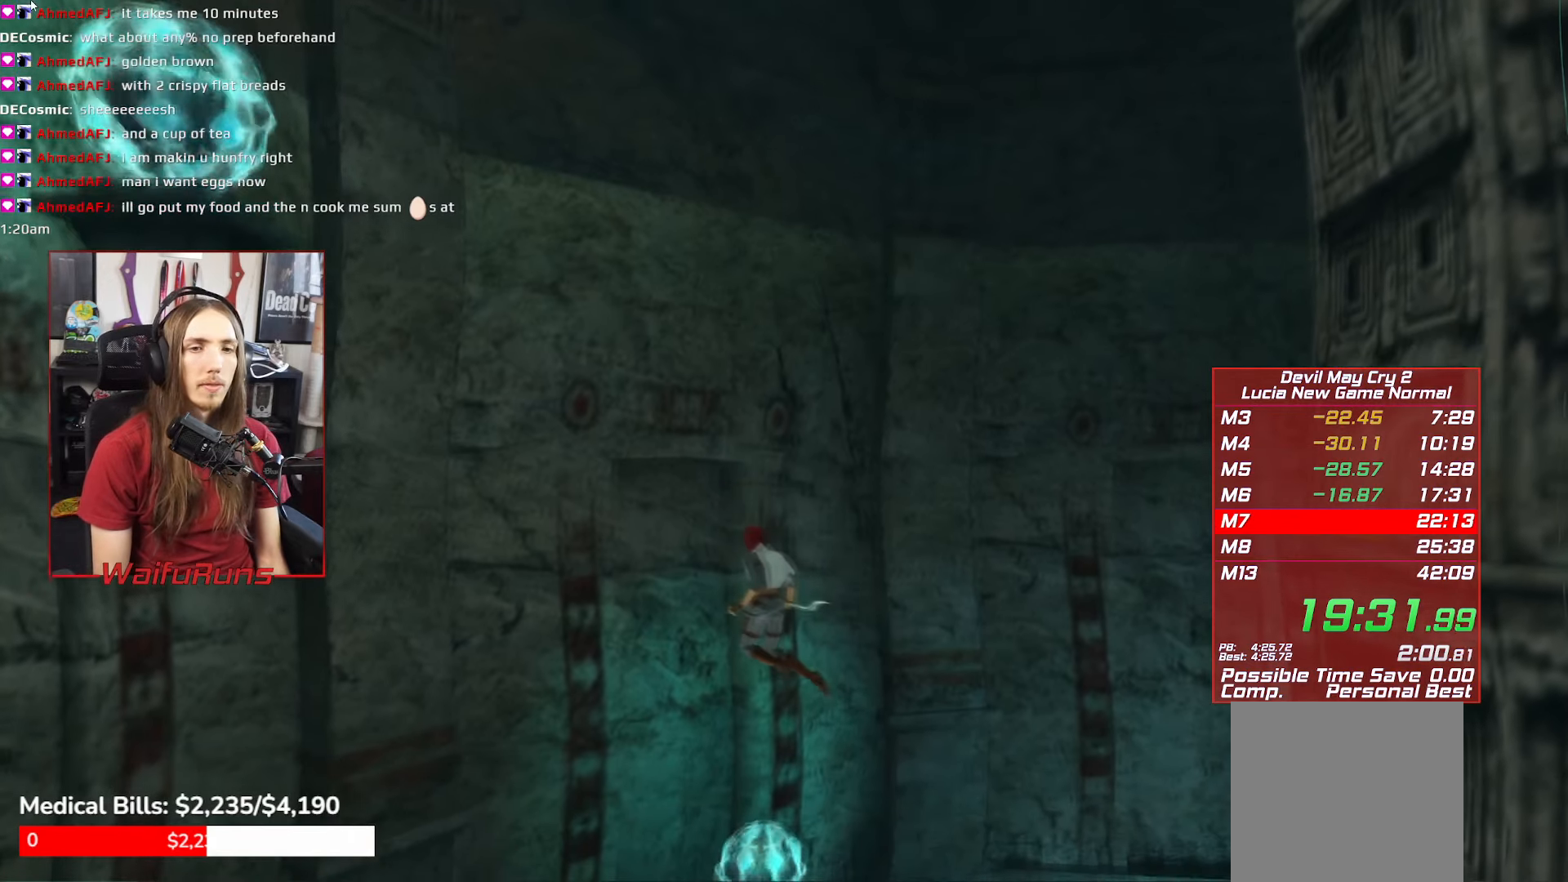
{"dt_ms": 500, "buttons": ["B"], "left_stick": "right", "right_stick": "center", "events": [[467, "left_stick", "right"]]}
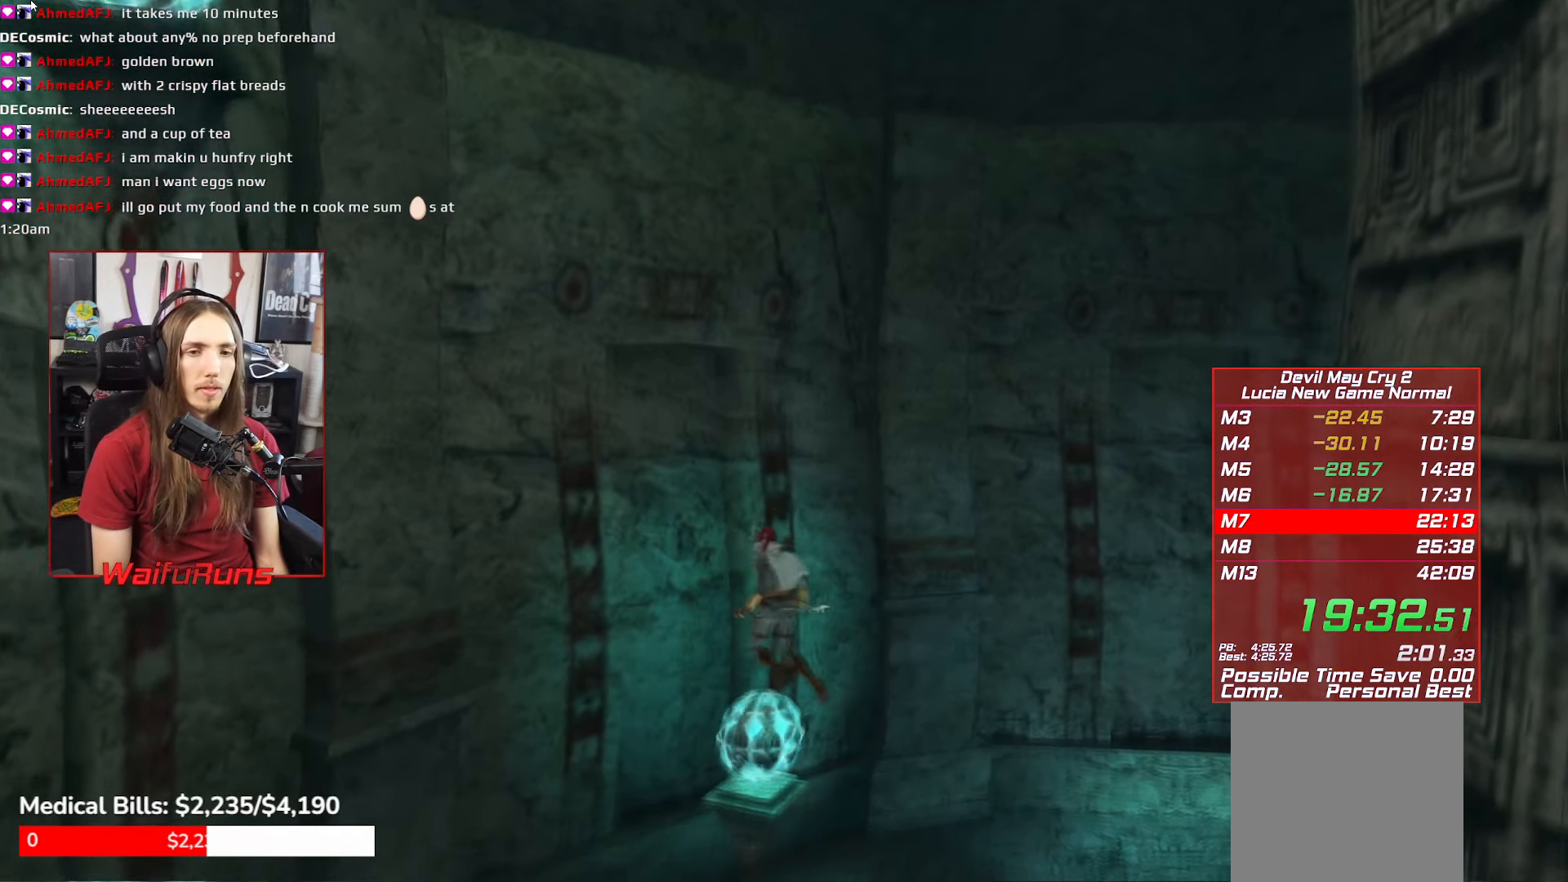
{"dt_ms": 500, "buttons": ["B"], "left_stick": "down-right", "right_stick": "center", "events": [[184, "left_stick", "down-right"]]}
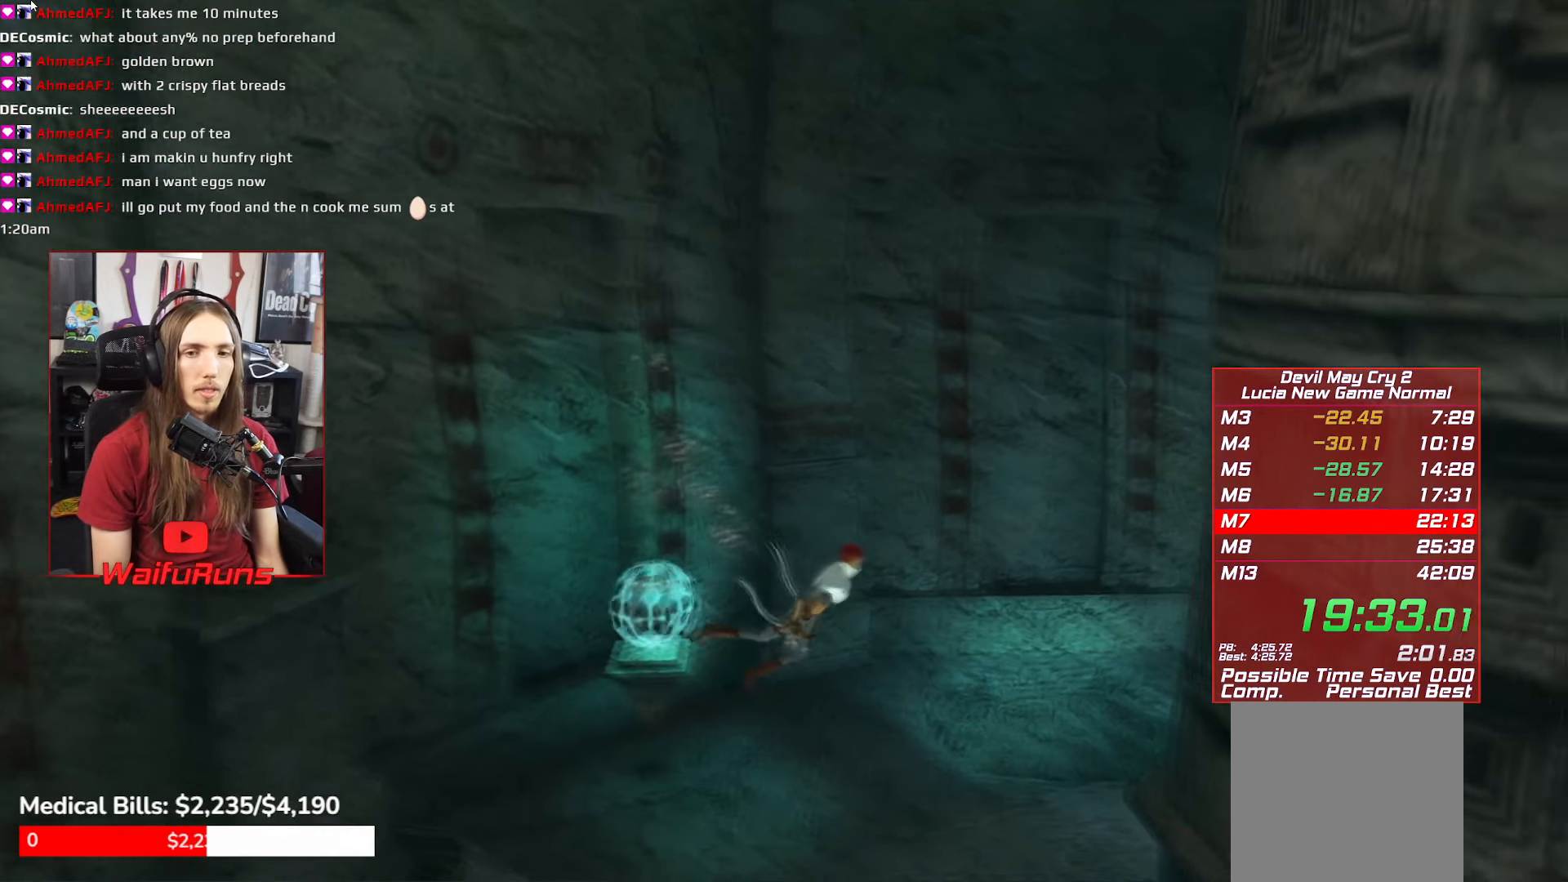
{"dt_ms": 500, "buttons": ["B"], "left_stick": "up", "right_stick": "center", "events": [[17, "left_stick", "up-right"], [400, "left_stick", "up"]]}
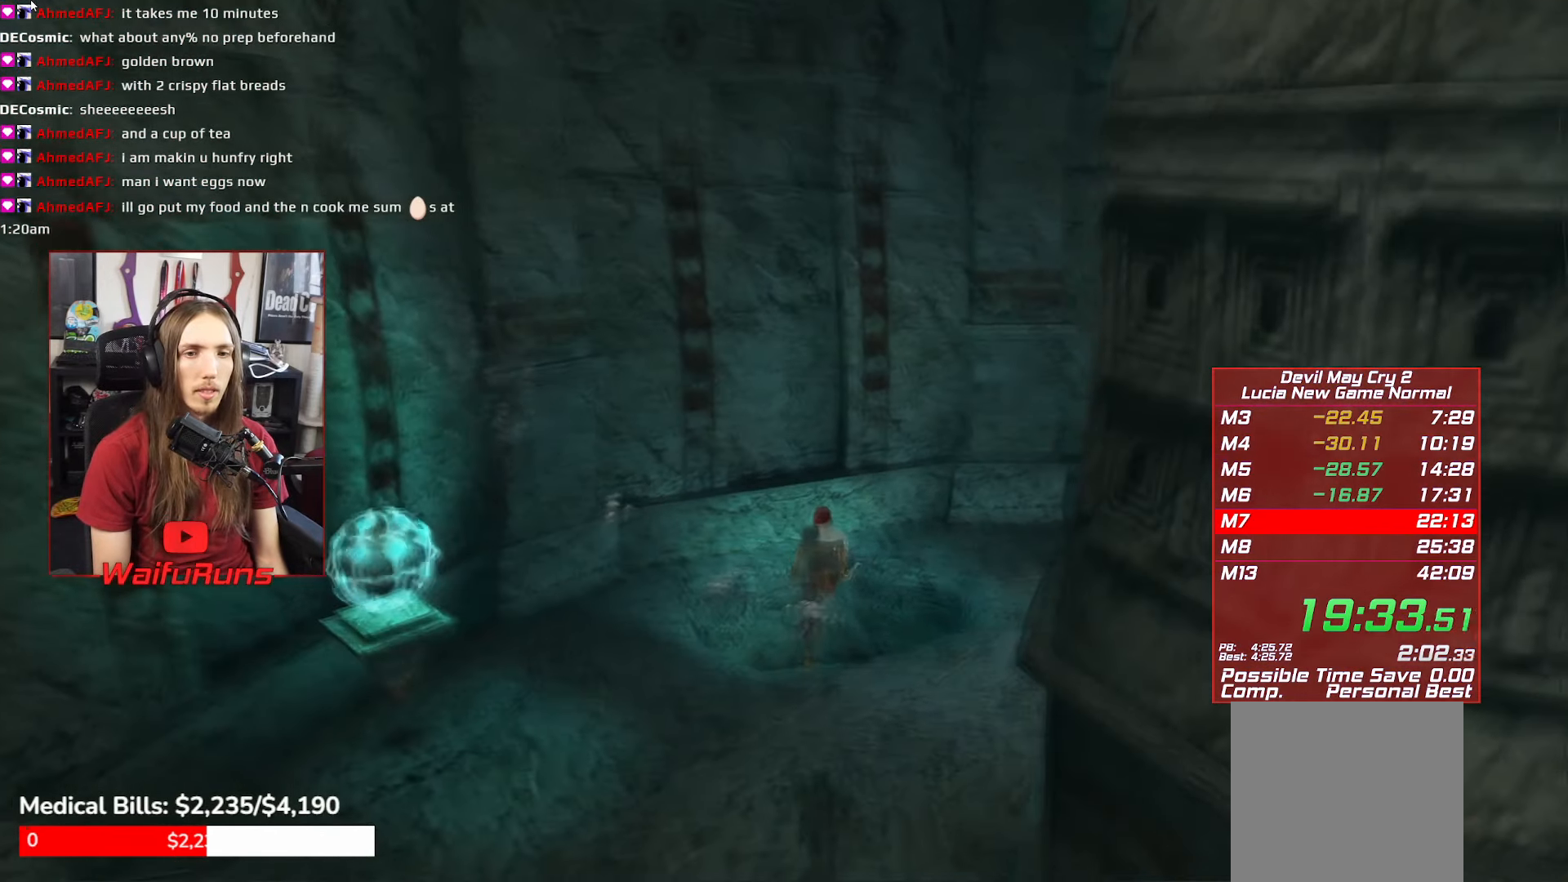
{"dt_ms": 500, "buttons": ["B"], "left_stick": "up", "right_stick": "center", "events": []}
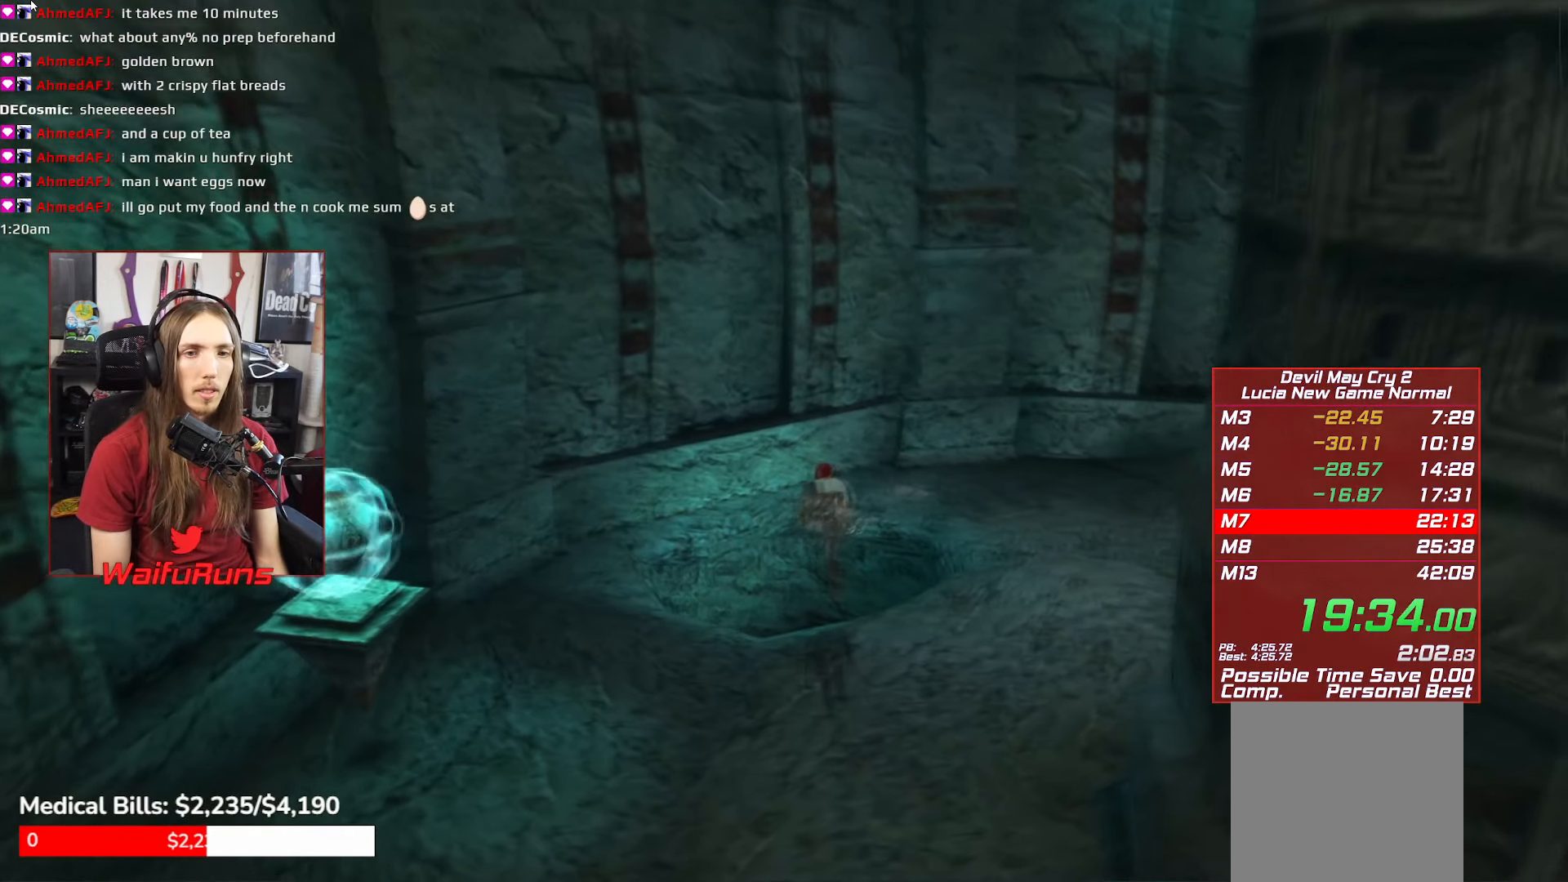
{"dt_ms": 500, "buttons": ["B"], "left_stick": "up-left", "right_stick": "center", "events": [[467, "left_stick", "up-left"]]}
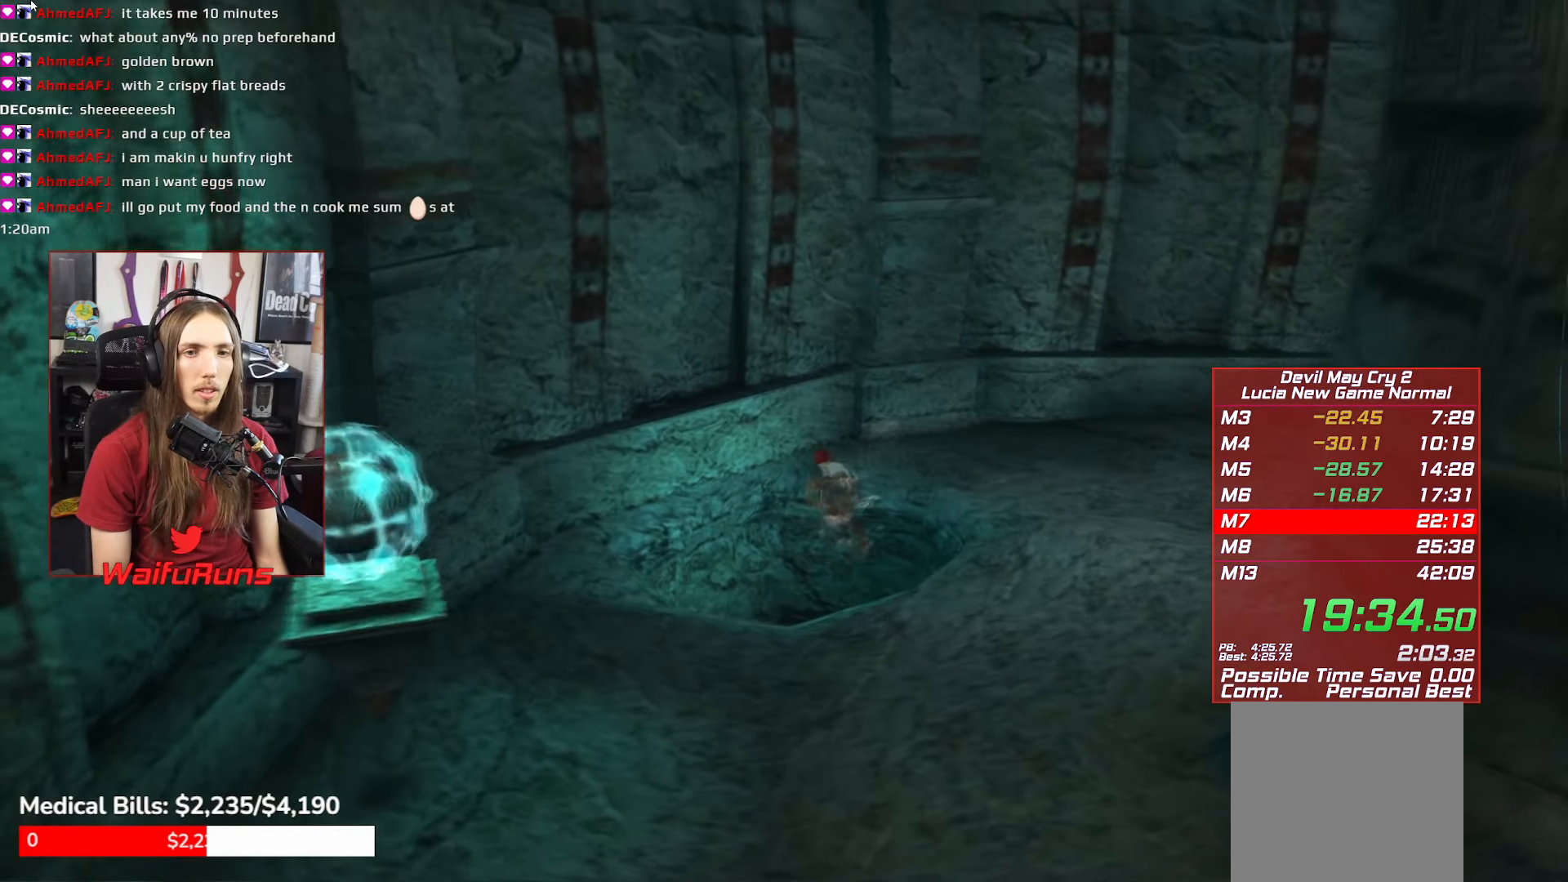
{"dt_ms": 500, "buttons": ["B"], "left_stick": "right", "right_stick": "center", "events": [[134, "left_stick", "down-left"], [417, "left_stick", "down-right"], [484, "left_stick", "right"]]}
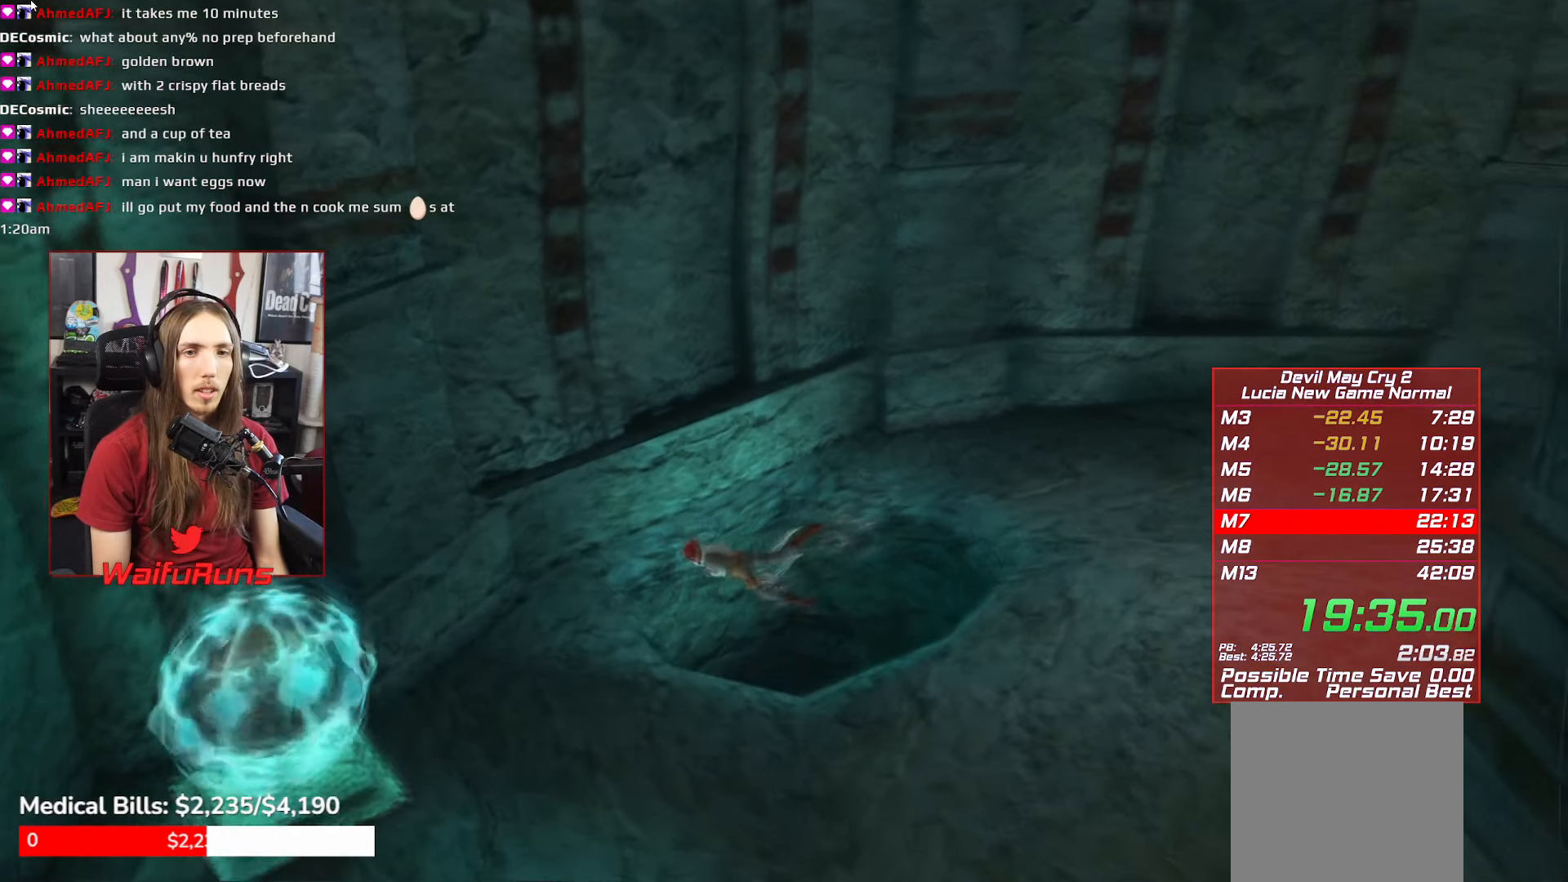
{"dt_ms": 500, "buttons": ["B"], "left_stick": "up-right", "right_stick": "center", "events": [[350, "left_stick", "up-right"]]}
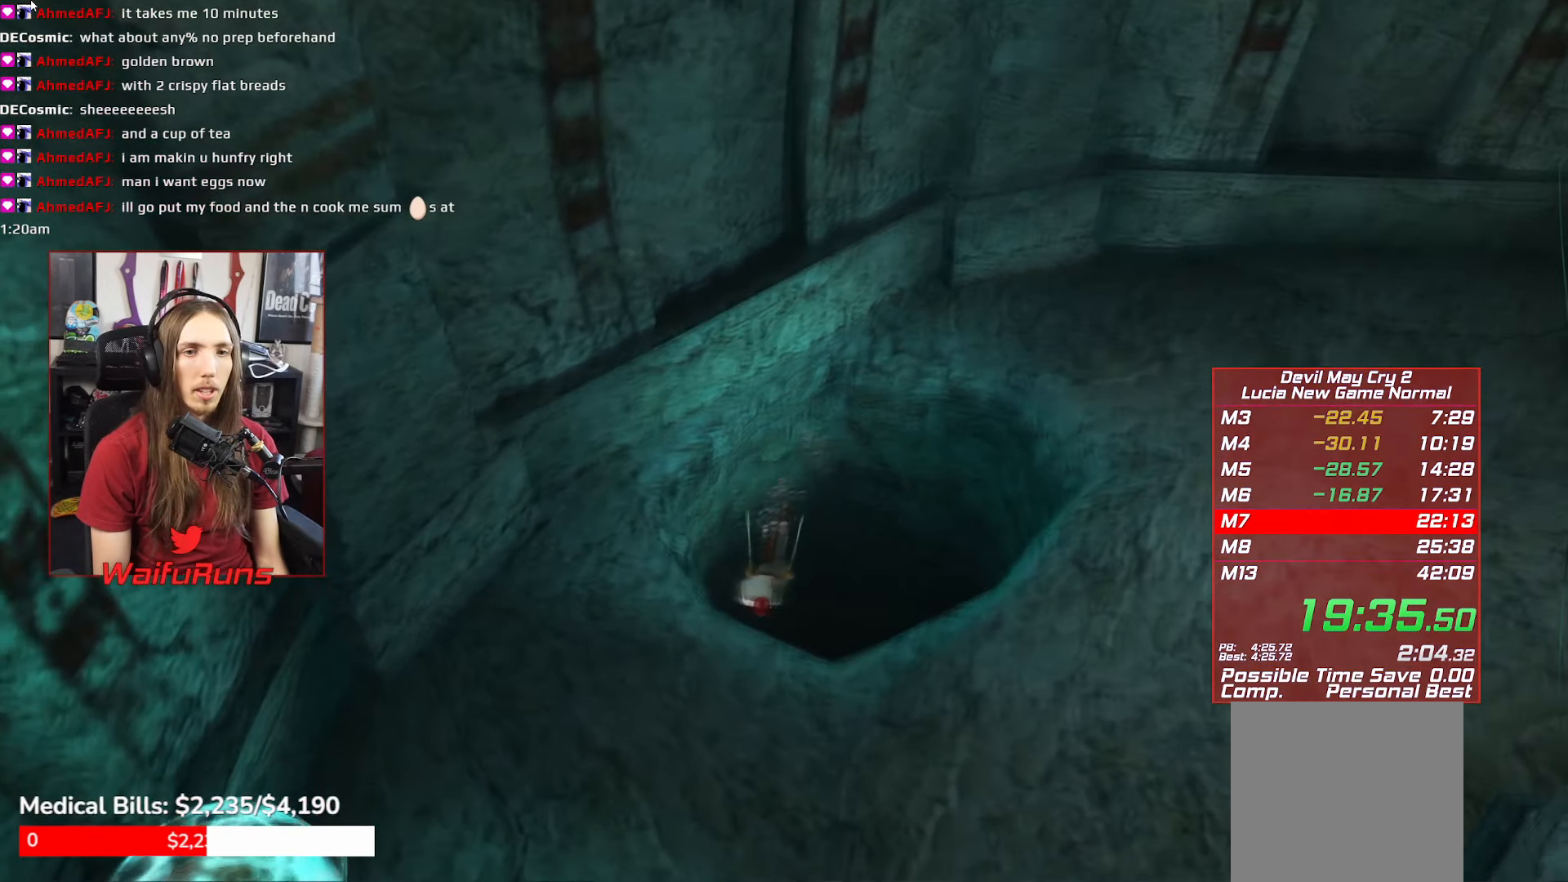
{"dt_ms": 500, "buttons": ["B"], "left_stick": "up-right", "right_stick": "center", "events": []}
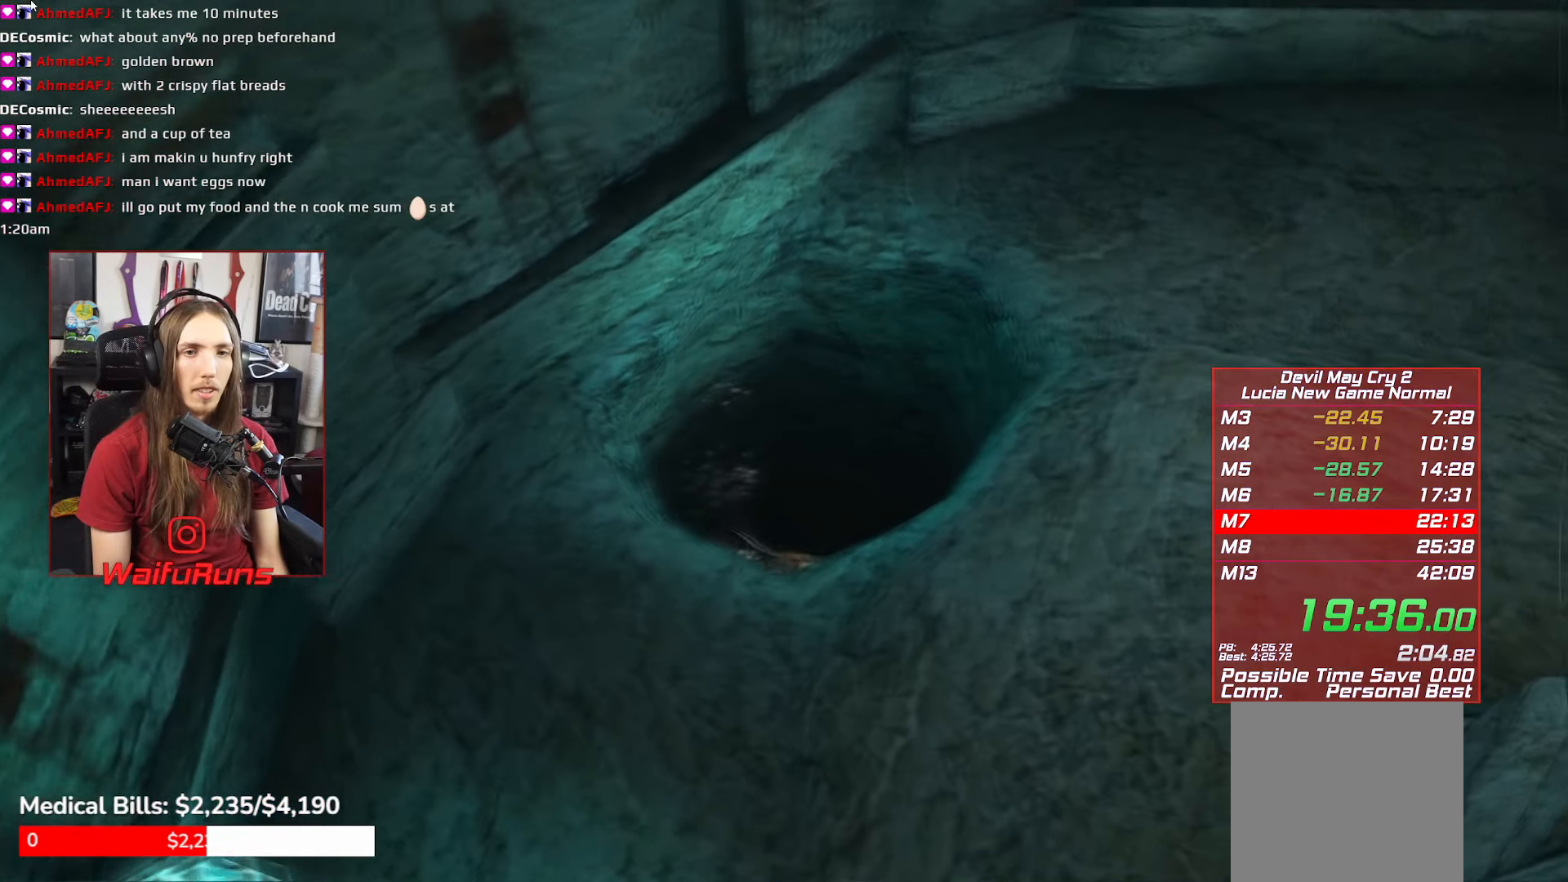
{"dt_ms": 500, "buttons": ["B"], "left_stick": "up-left", "right_stick": "center", "events": [[84, "left_stick", "up"], [250, "left_stick", "up-left"]]}
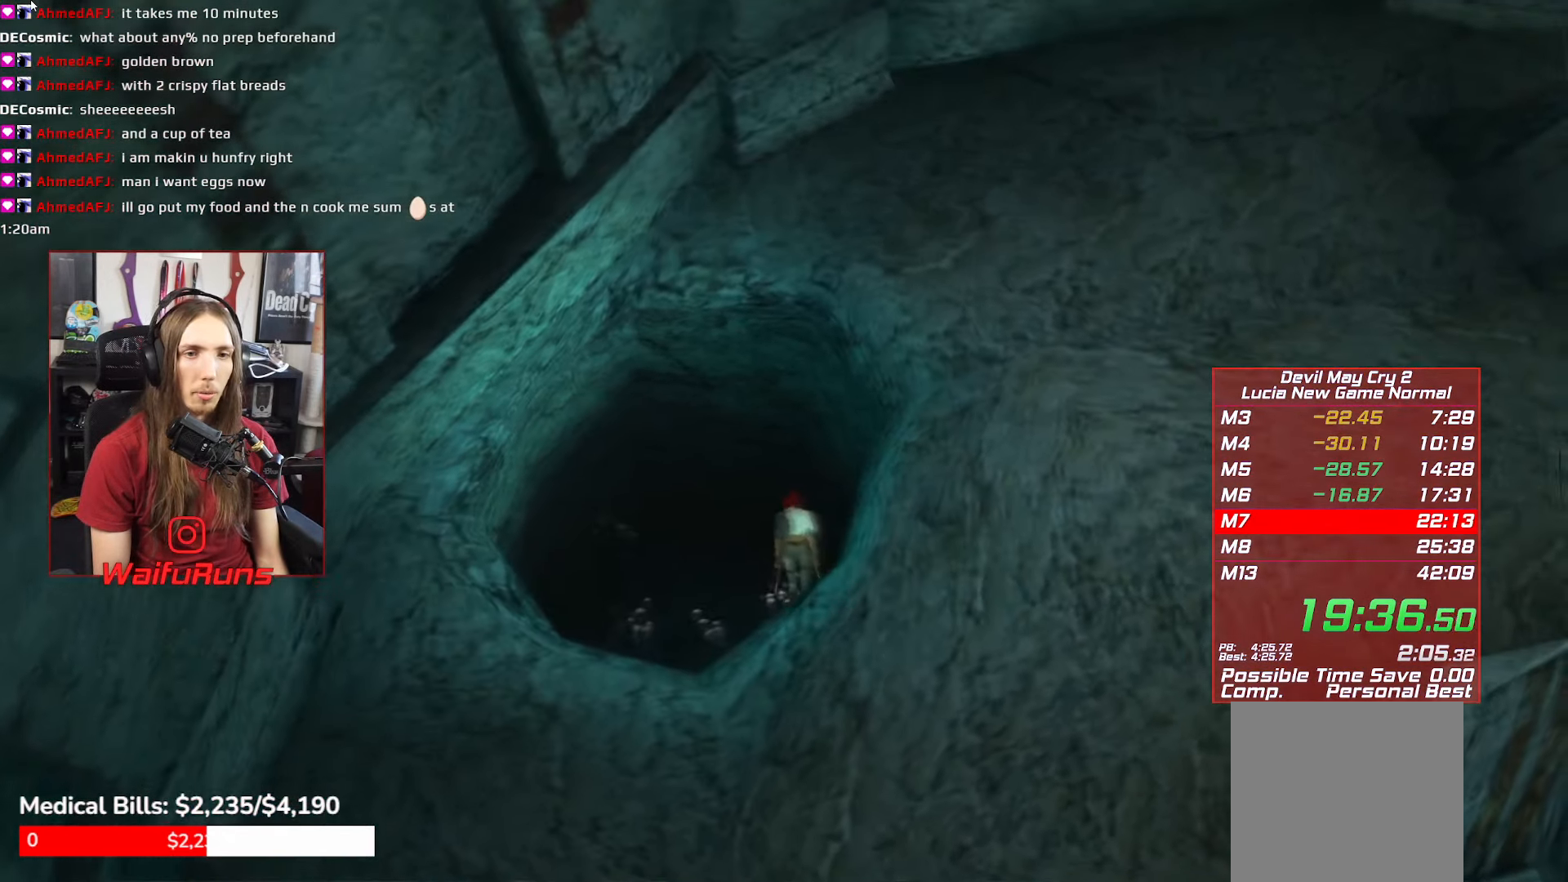
{"dt_ms": 500, "buttons": ["B"], "left_stick": "down-left", "right_stick": "center", "events": [[66, "left_stick", "left"], [500, "left_stick", "down-left"]]}
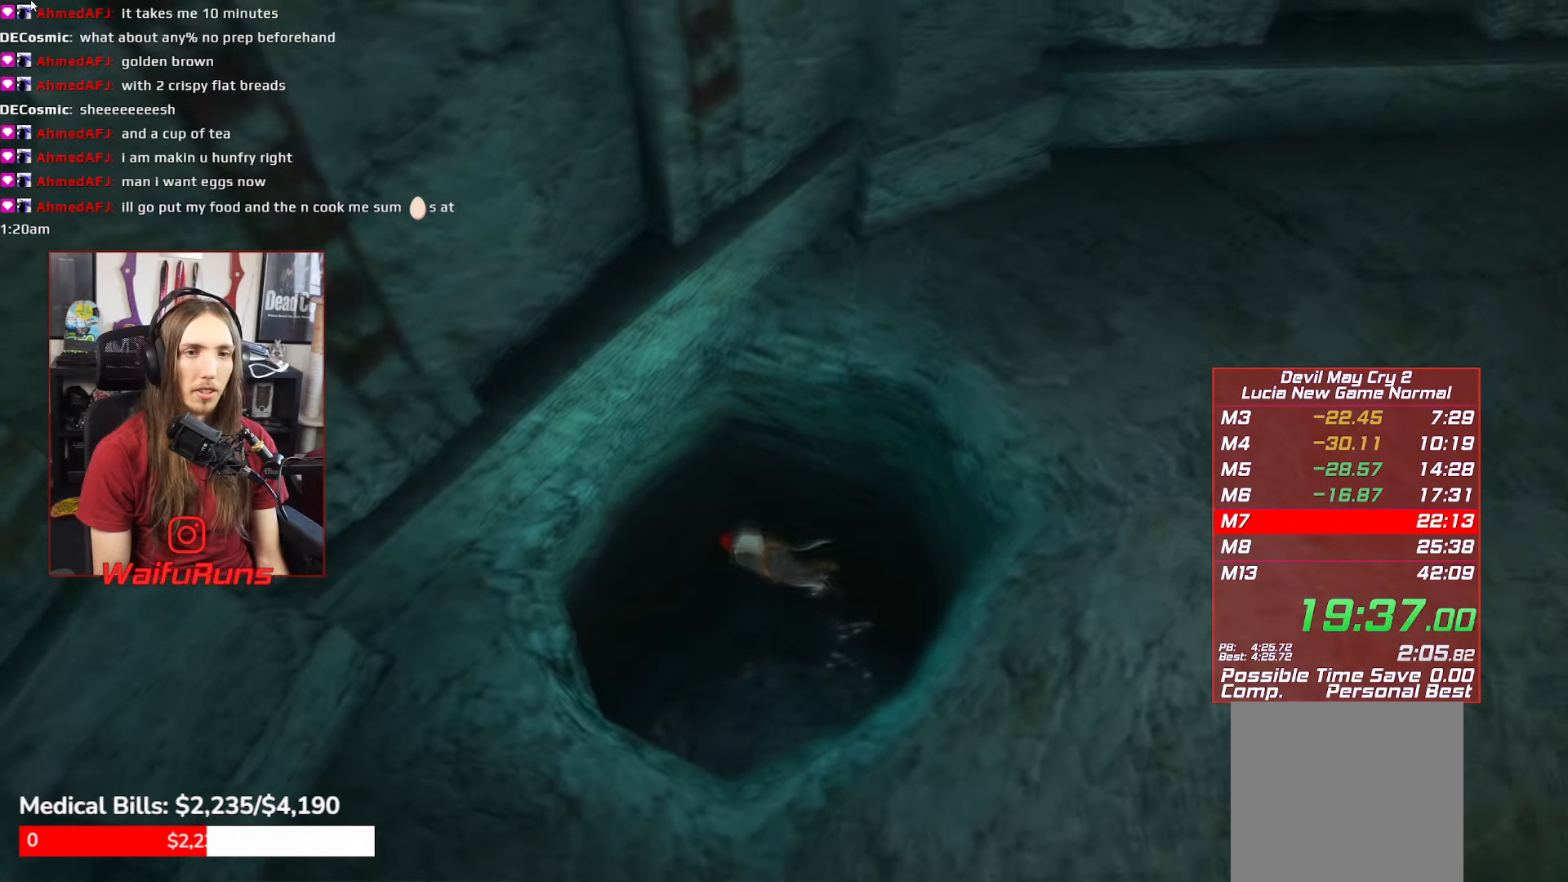
{"dt_ms": 500, "buttons": ["B"], "left_stick": "down", "right_stick": "center", "events": [[183, "left_stick", "down"]]}
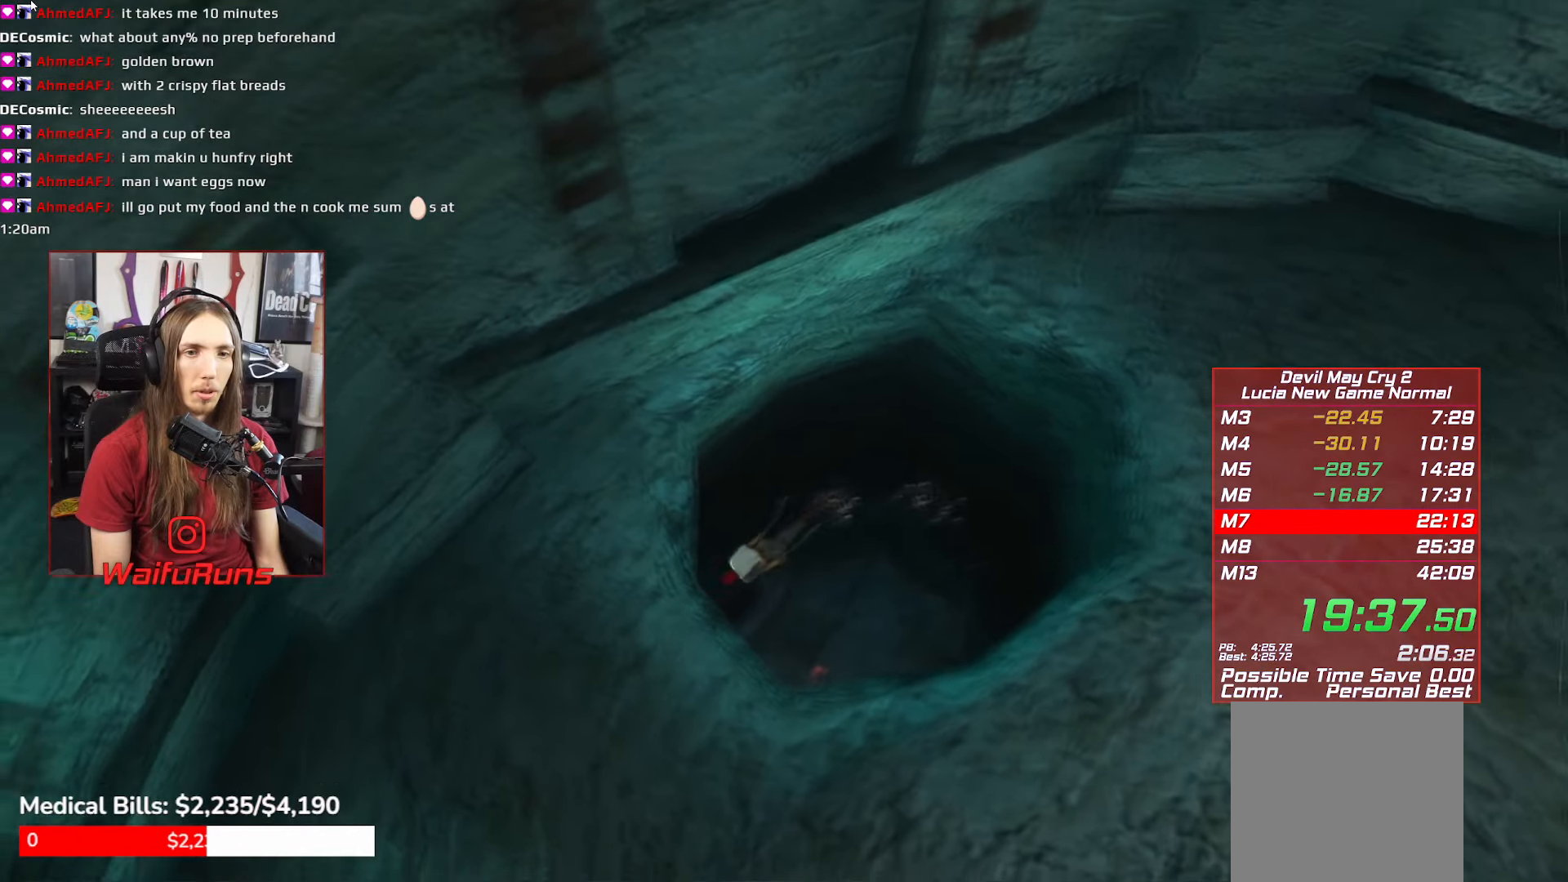
{"dt_ms": 500, "buttons": ["B"], "left_stick": "up-right", "right_stick": "center", "events": [[16, "left_stick", "down-right"], [150, "left_stick", "right"], [333, "left_stick", "up-right"]]}
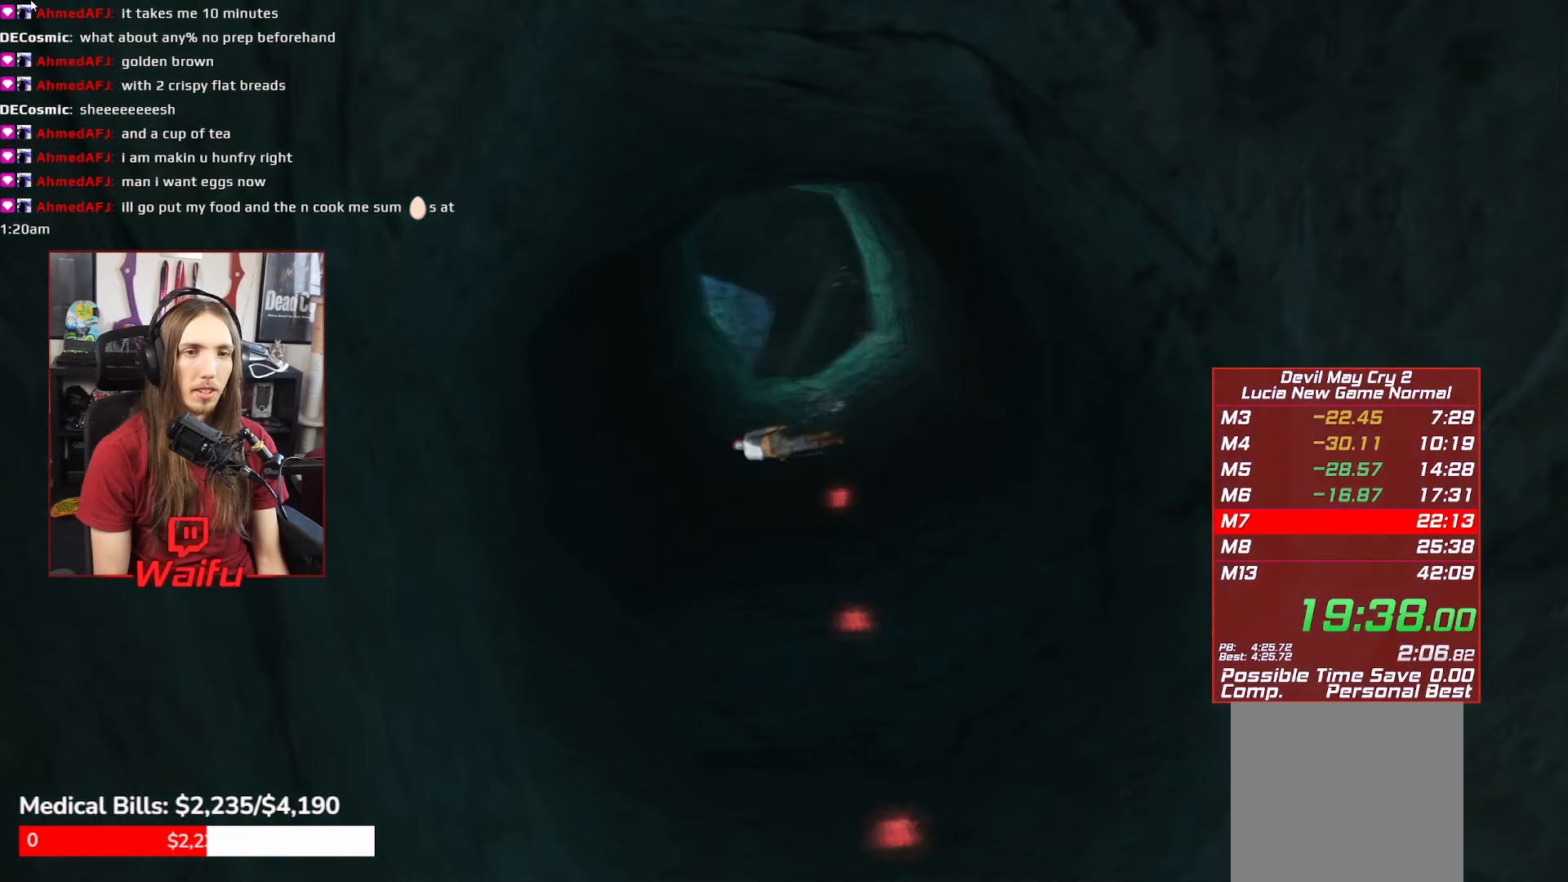
{"dt_ms": 500, "buttons": ["B"], "left_stick": "down", "right_stick": "center", "events": [[166, "left_stick", "up"], [333, "left_stick", "left"], [450, "left_stick", "down"]]}
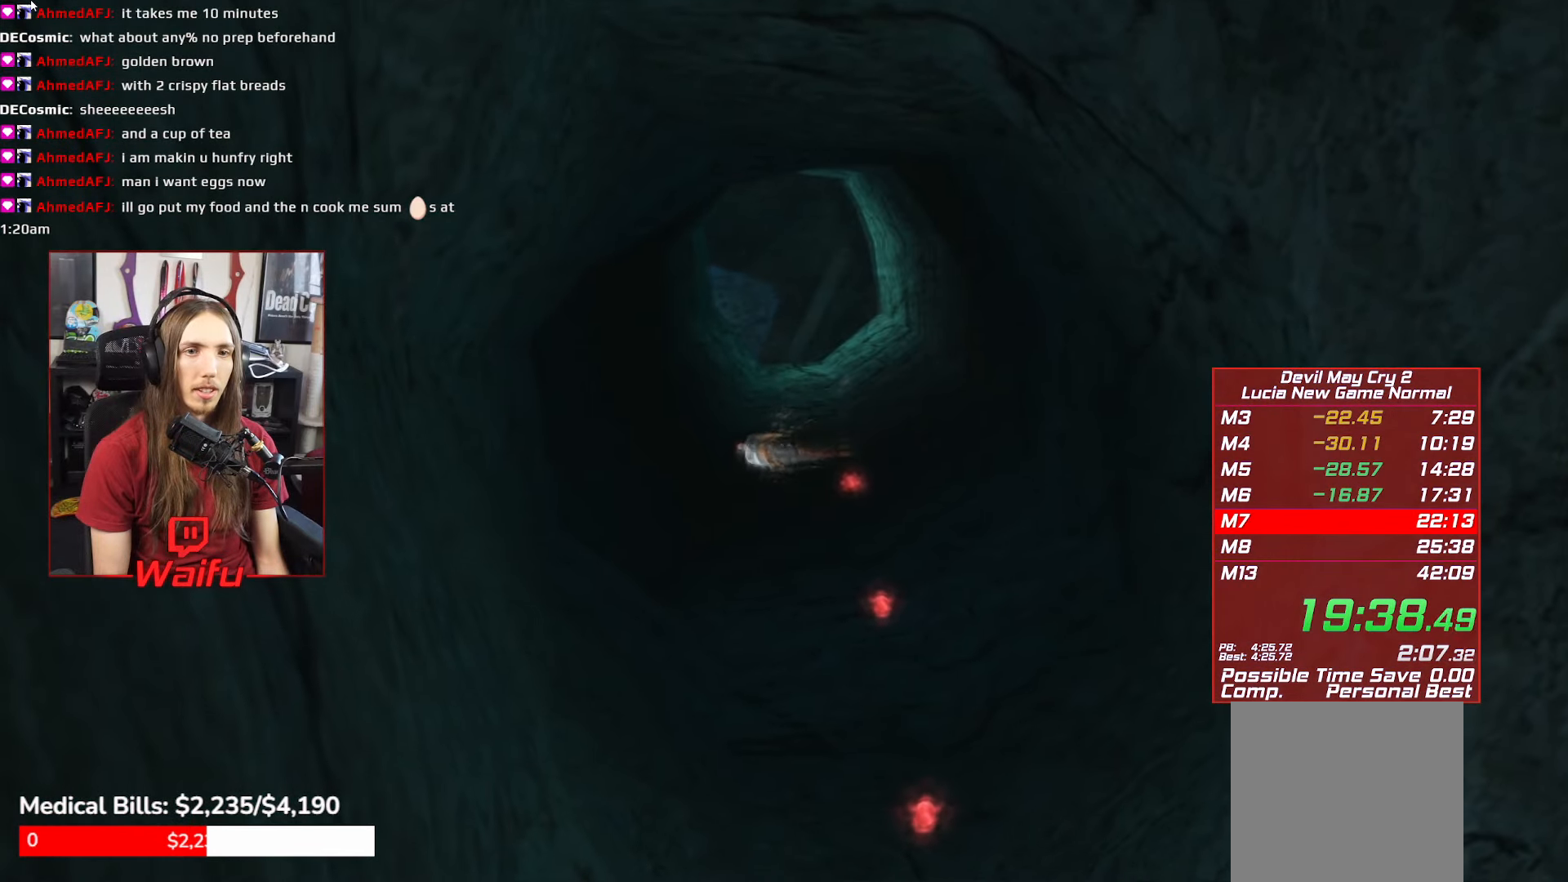
{"dt_ms": 500, "buttons": ["B"], "left_stick": "center", "right_stick": "center", "events": [[283, "left_stick", "center"]]}